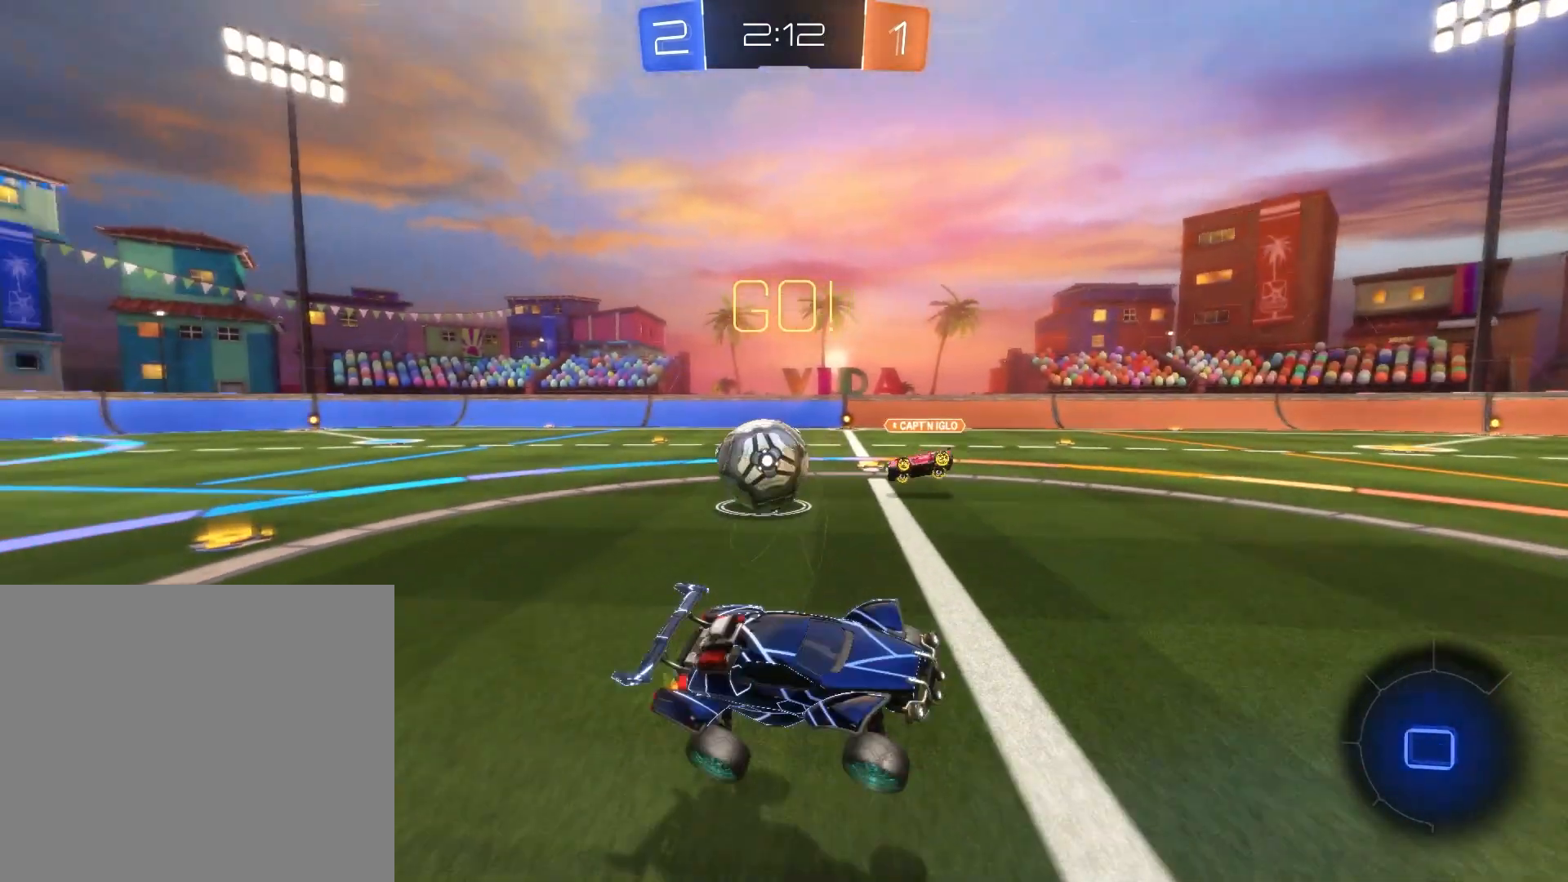
Gameplay with a controller (PlayStation layout); each line is a JSON object with the inputs held at the frame after it. "events" lists button and stick changes between this image and that frame as [ms after this image, input, new state], when the widget could be followed in between. Not read: right_stick.
{"buttons": ["R2"], "left_stick": "down-right", "events": [[83, "left_stick", "down-right"]]}
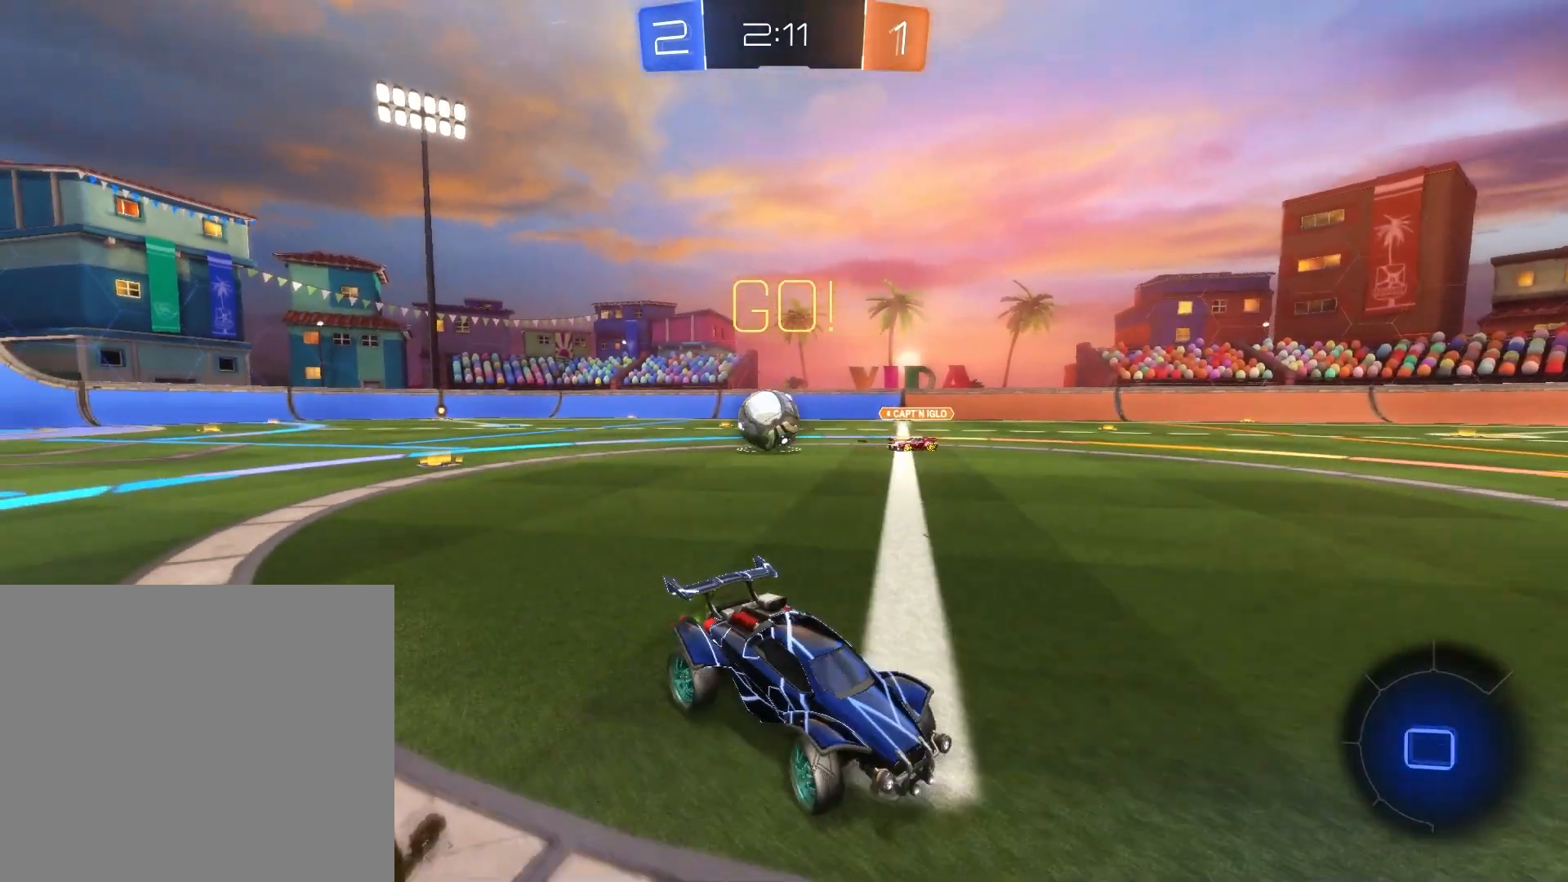
{"buttons": ["R2"], "left_stick": "down-right", "events": []}
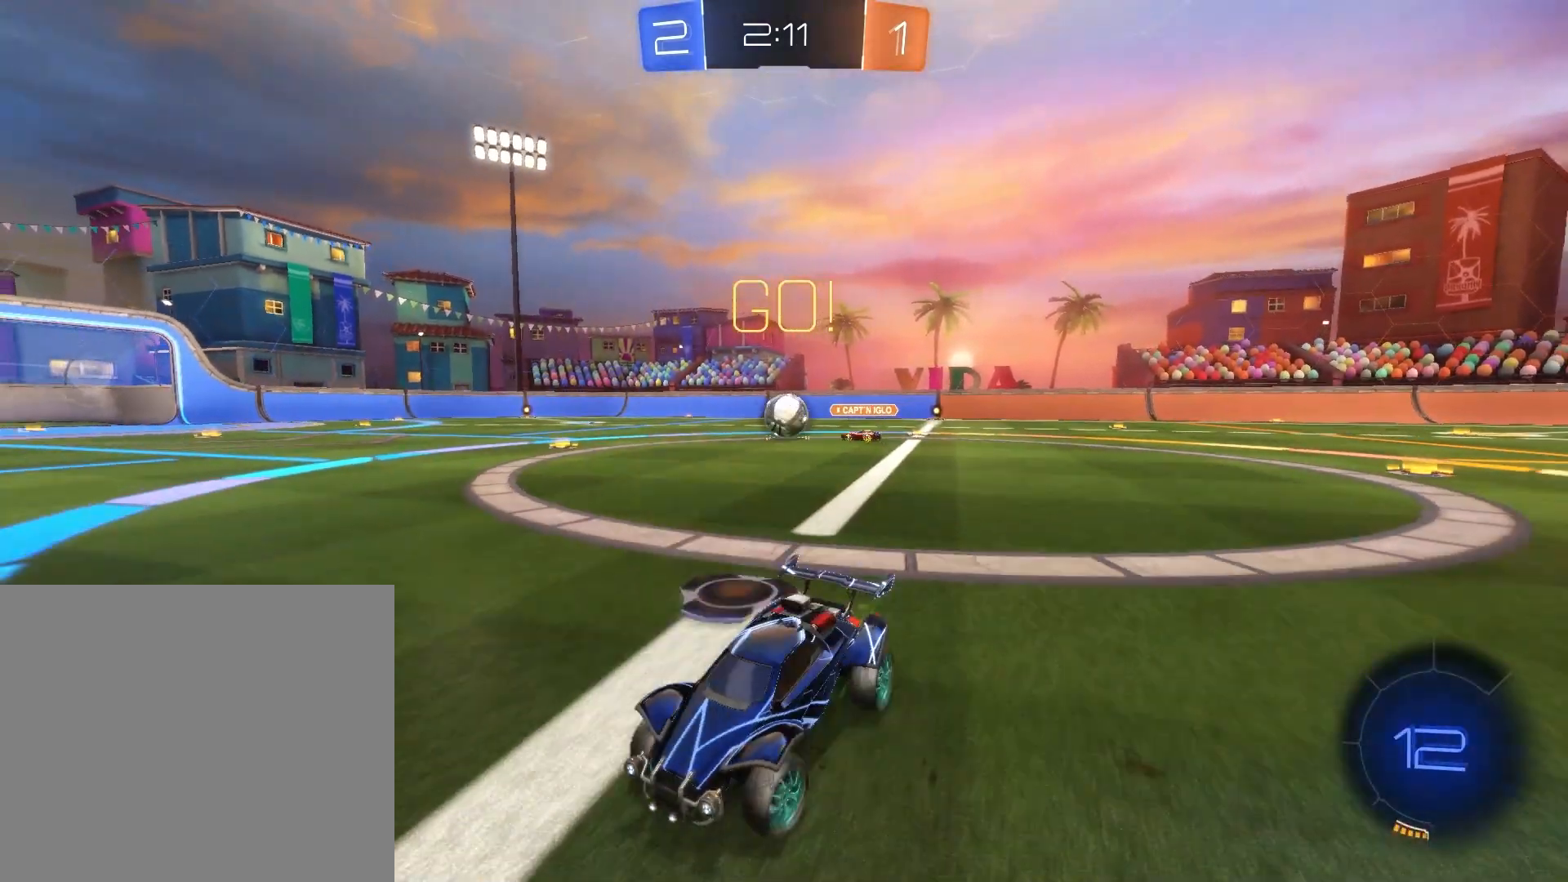
{"buttons": ["R2"], "left_stick": "right", "events": [[167, "left_stick", "right"]]}
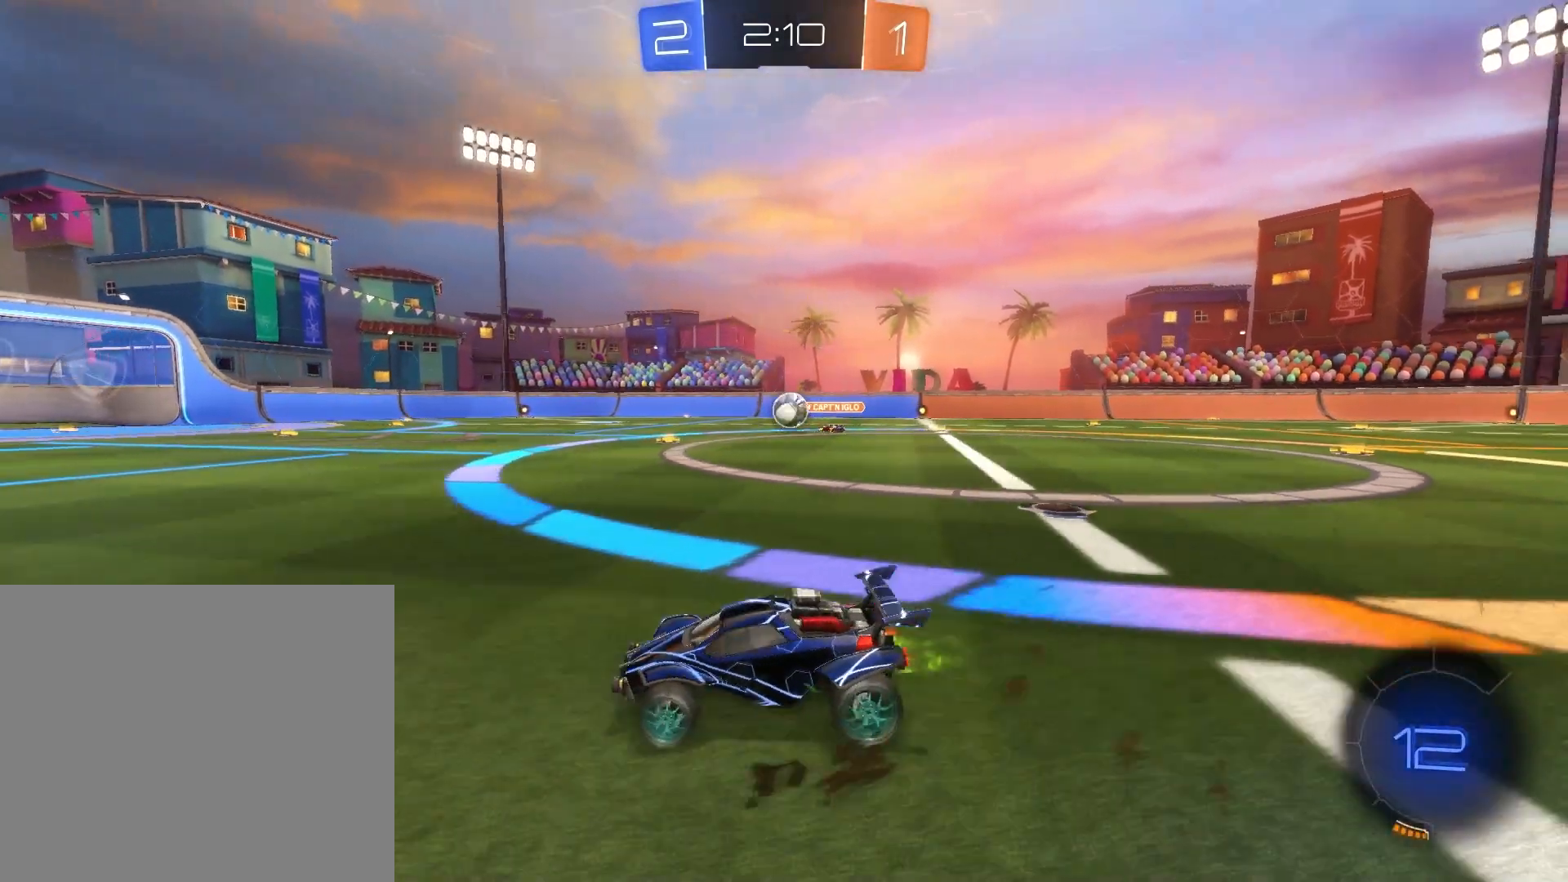
{"buttons": ["L1", "L2", "R2"], "left_stick": "up", "events": [[167, "L2", "down"], [334, "left_stick", "up"], [376, "L1", "down"]]}
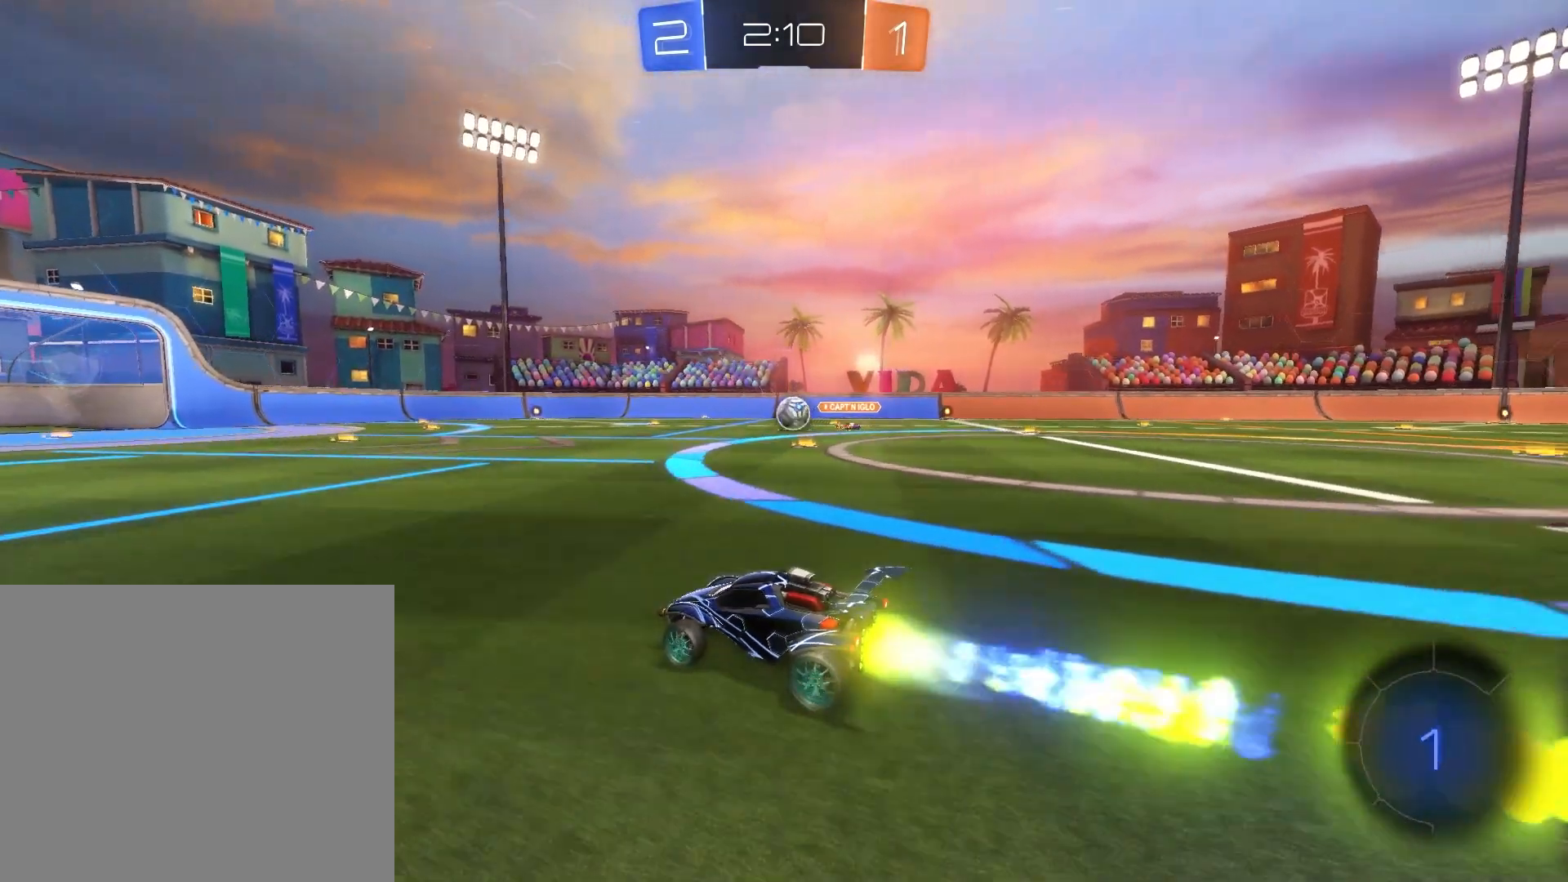
{"buttons": [], "left_stick": "center", "events": [[83, "CROSS", "down"], [167, "CROSS", "up"], [208, "CROSS", "down"], [375, "CROSS", "up"], [417, "L1", "up"], [417, "left_stick", "center"], [459, "L2", "up"], [500, "R2", "up"]]}
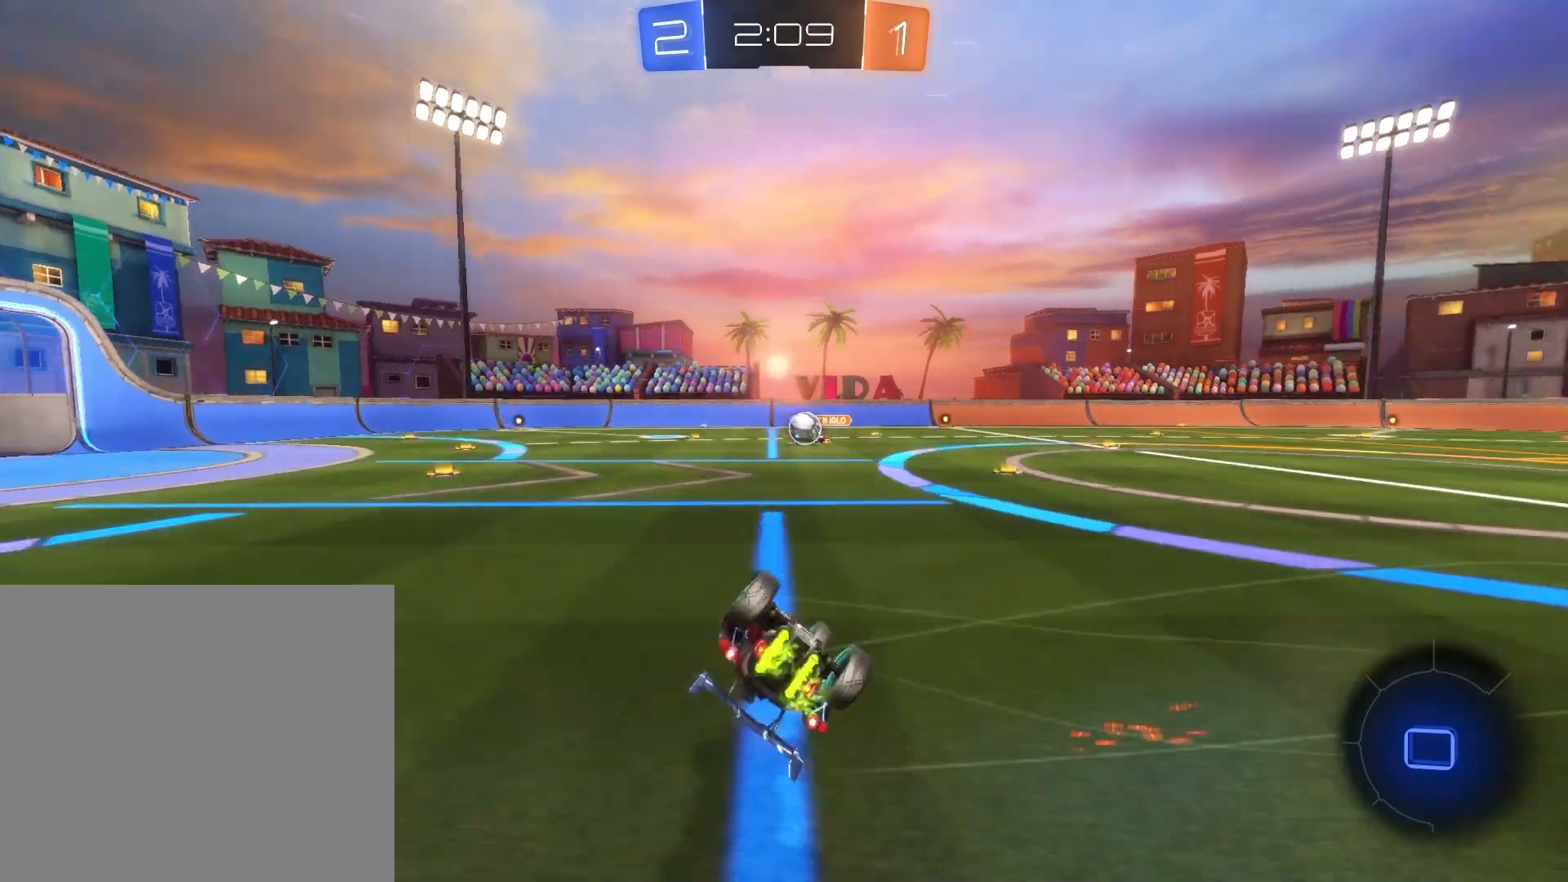
{"buttons": [], "left_stick": "center", "events": []}
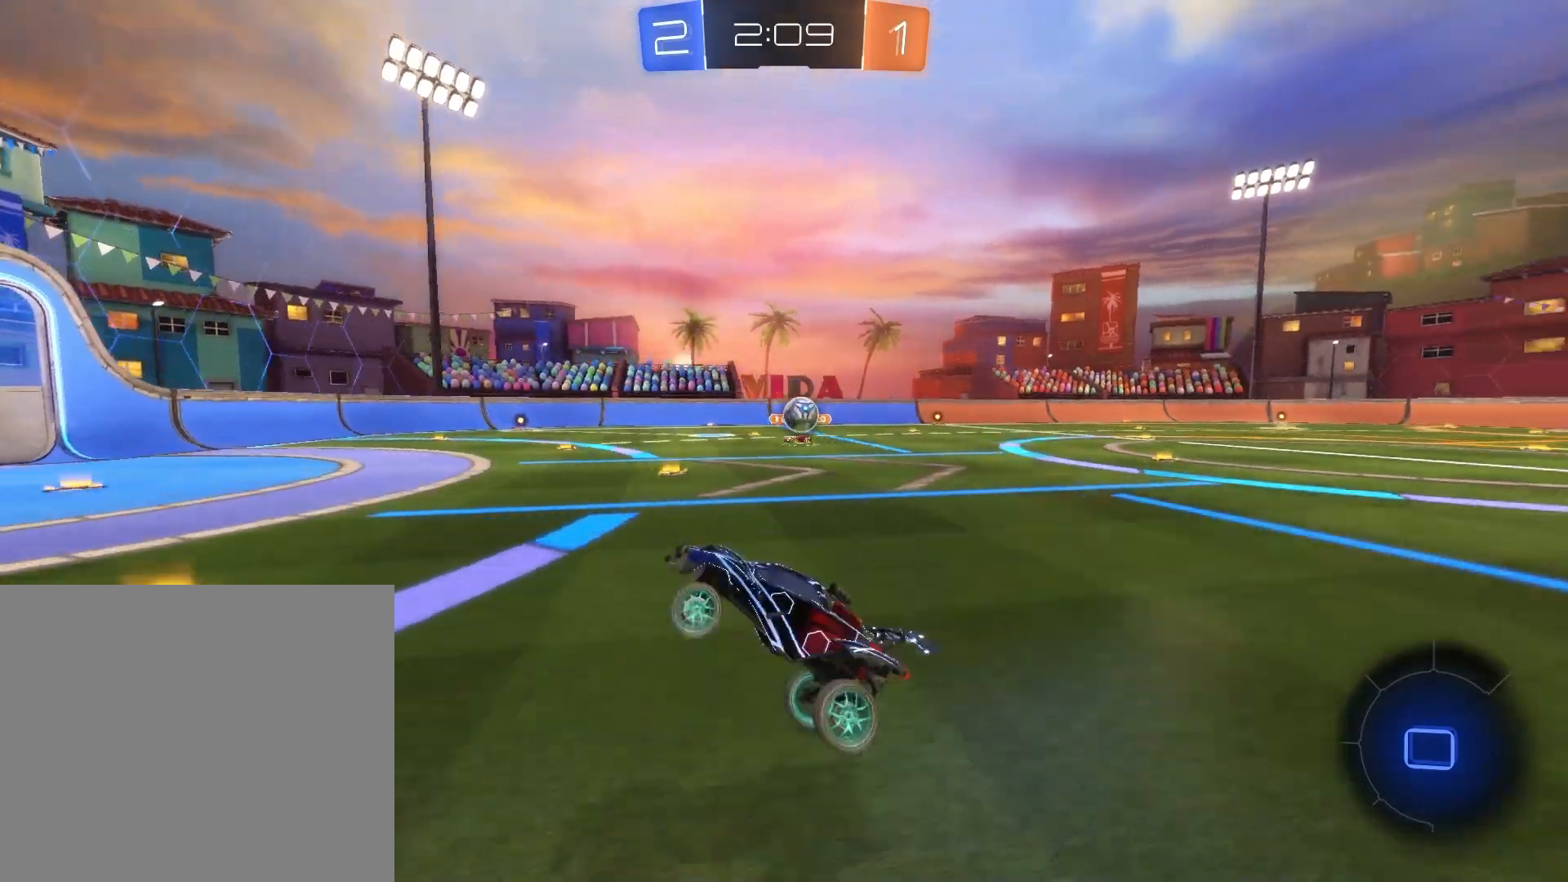
{"buttons": [], "left_stick": "right", "events": [[292, "left_stick", "right"]]}
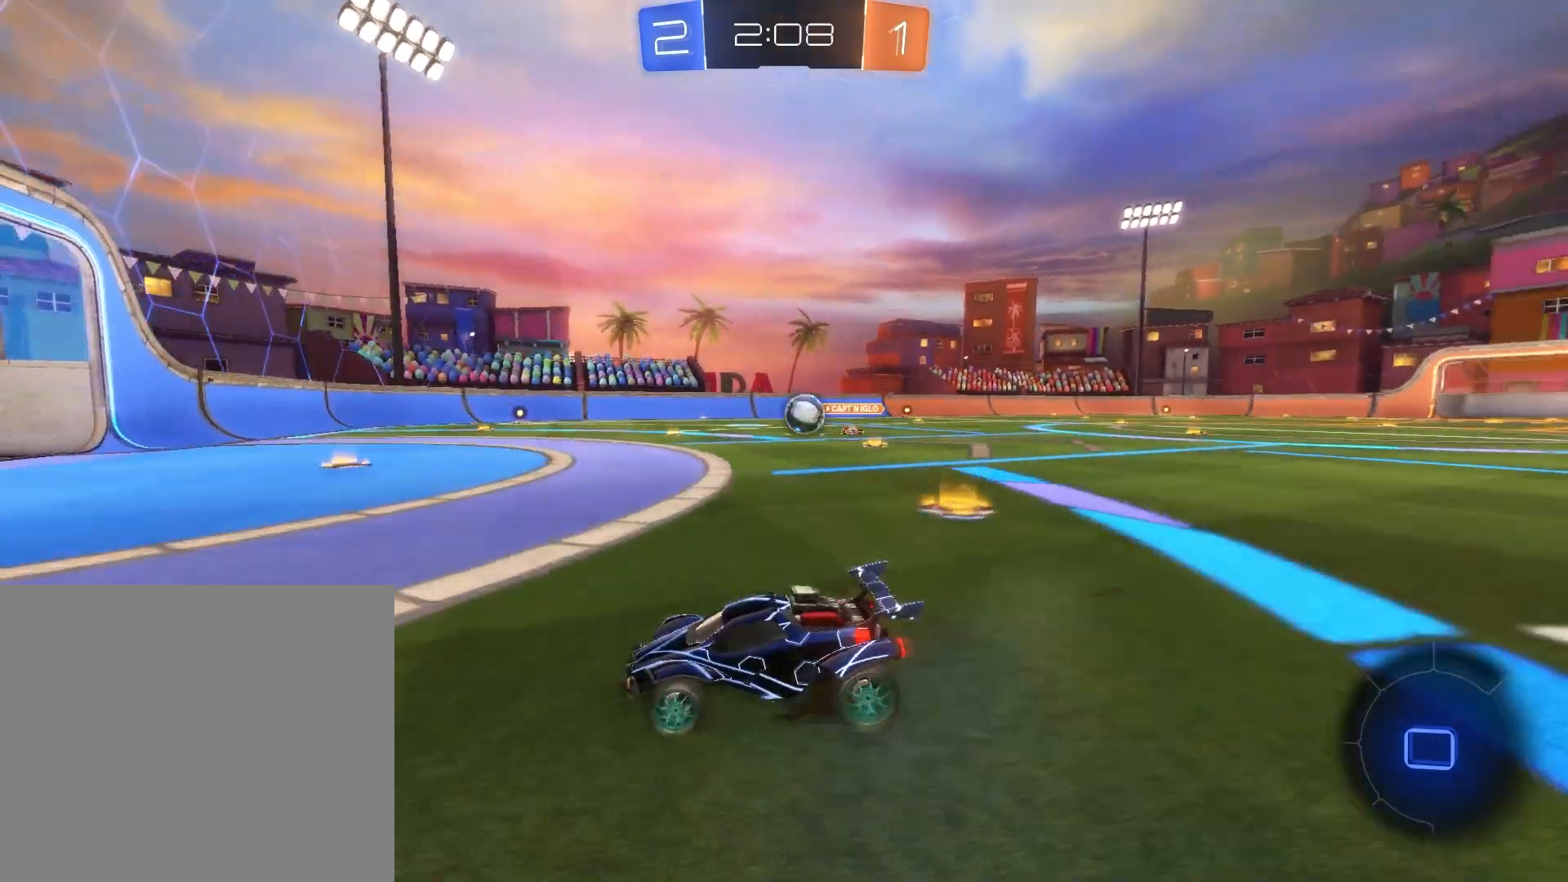
{"buttons": [], "left_stick": "right", "events": []}
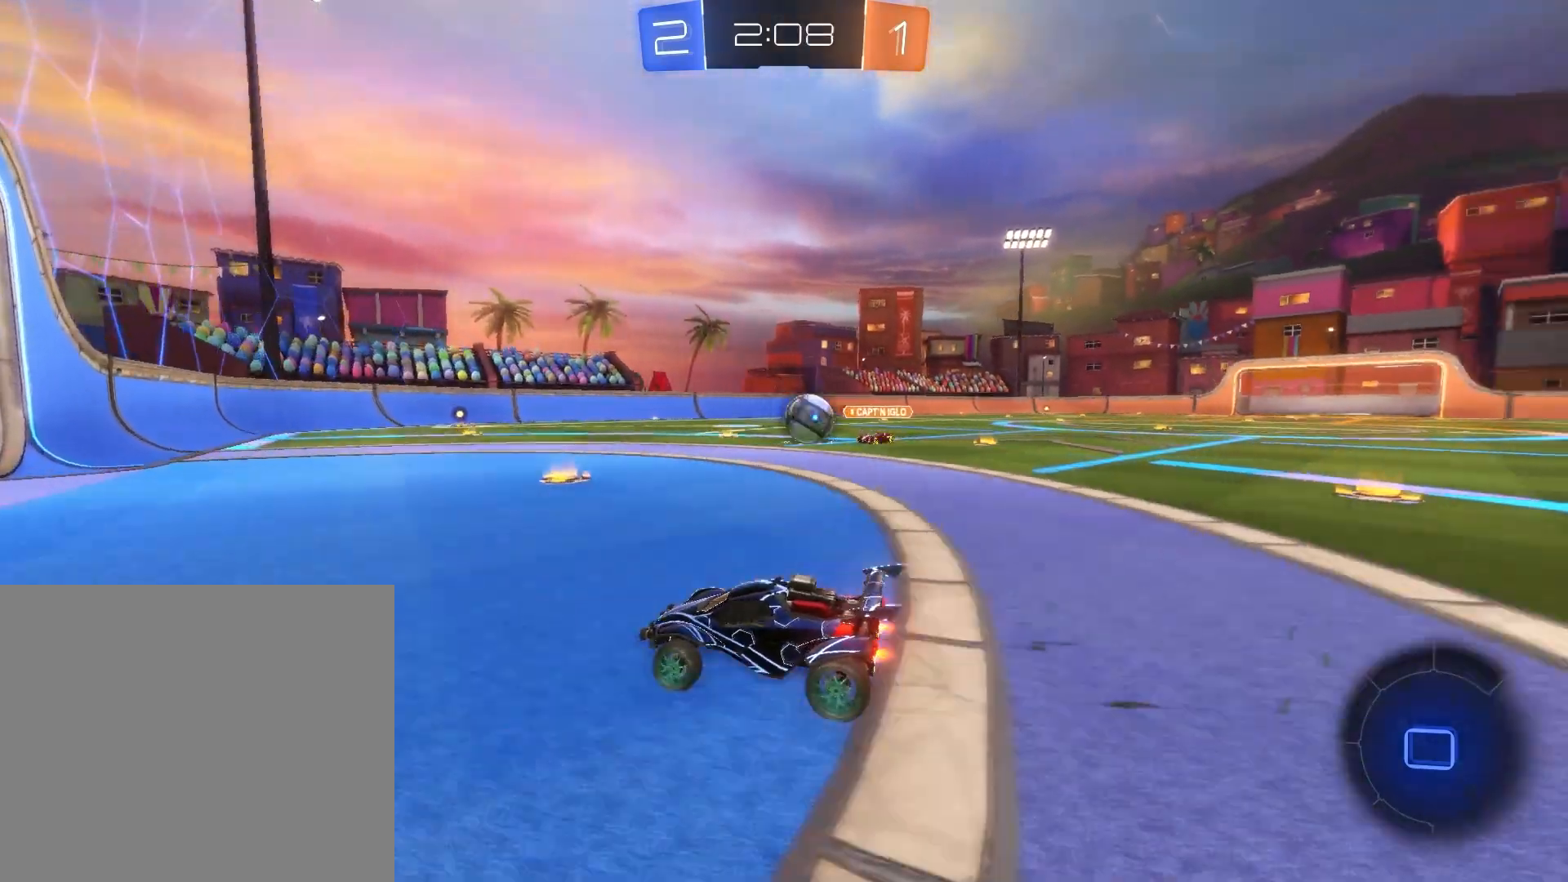
{"buttons": [], "left_stick": "center", "events": [[250, "left_stick", "center"]]}
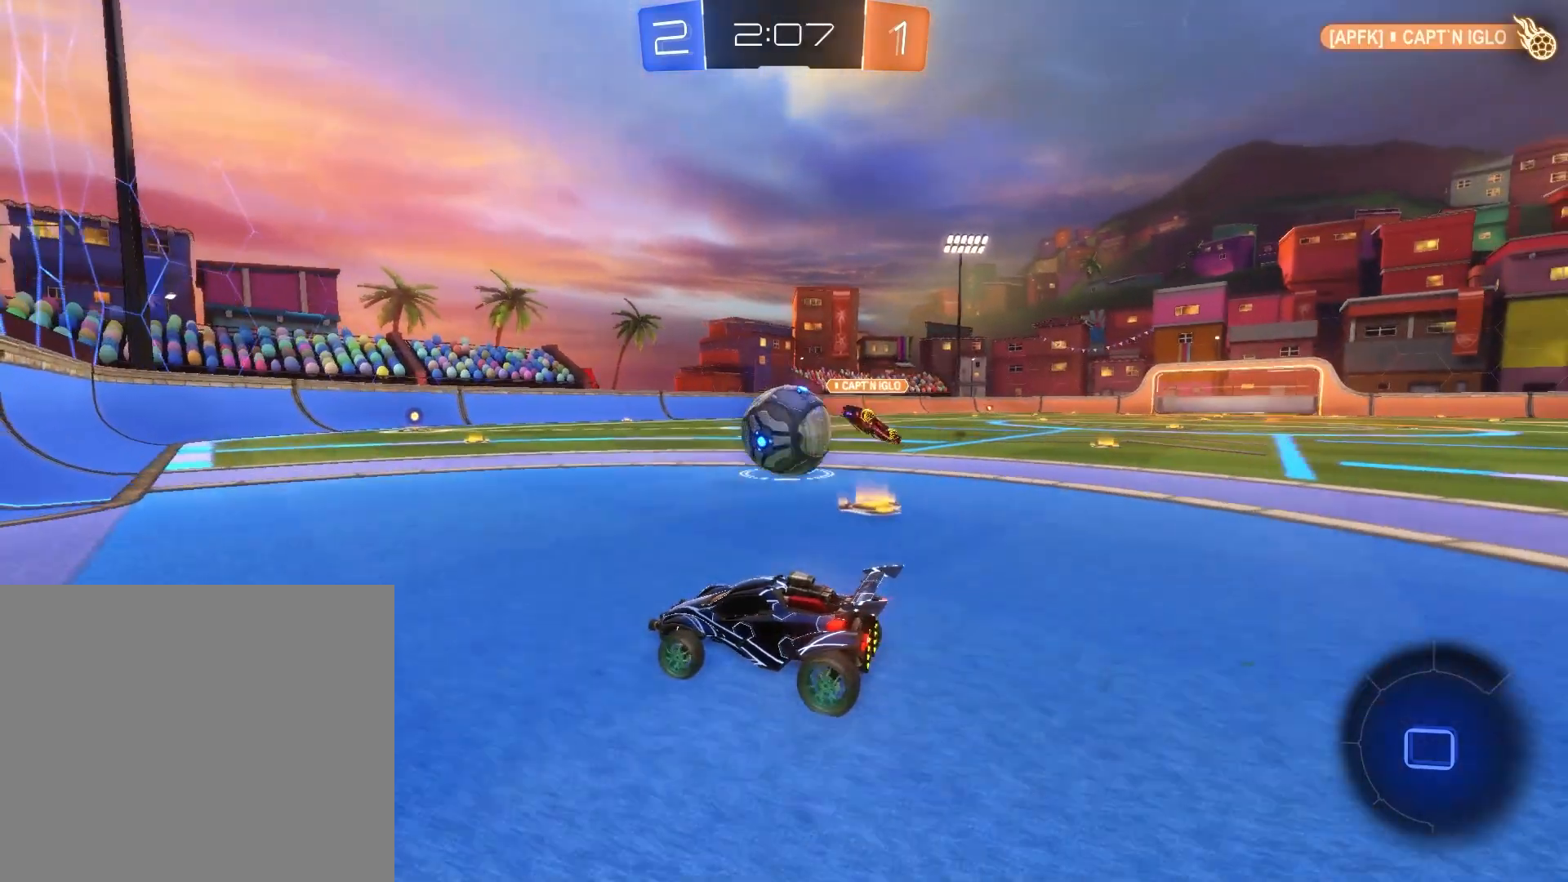
{"buttons": ["R2"], "left_stick": "right", "events": [[84, "R2", "down"], [209, "left_stick", "right"]]}
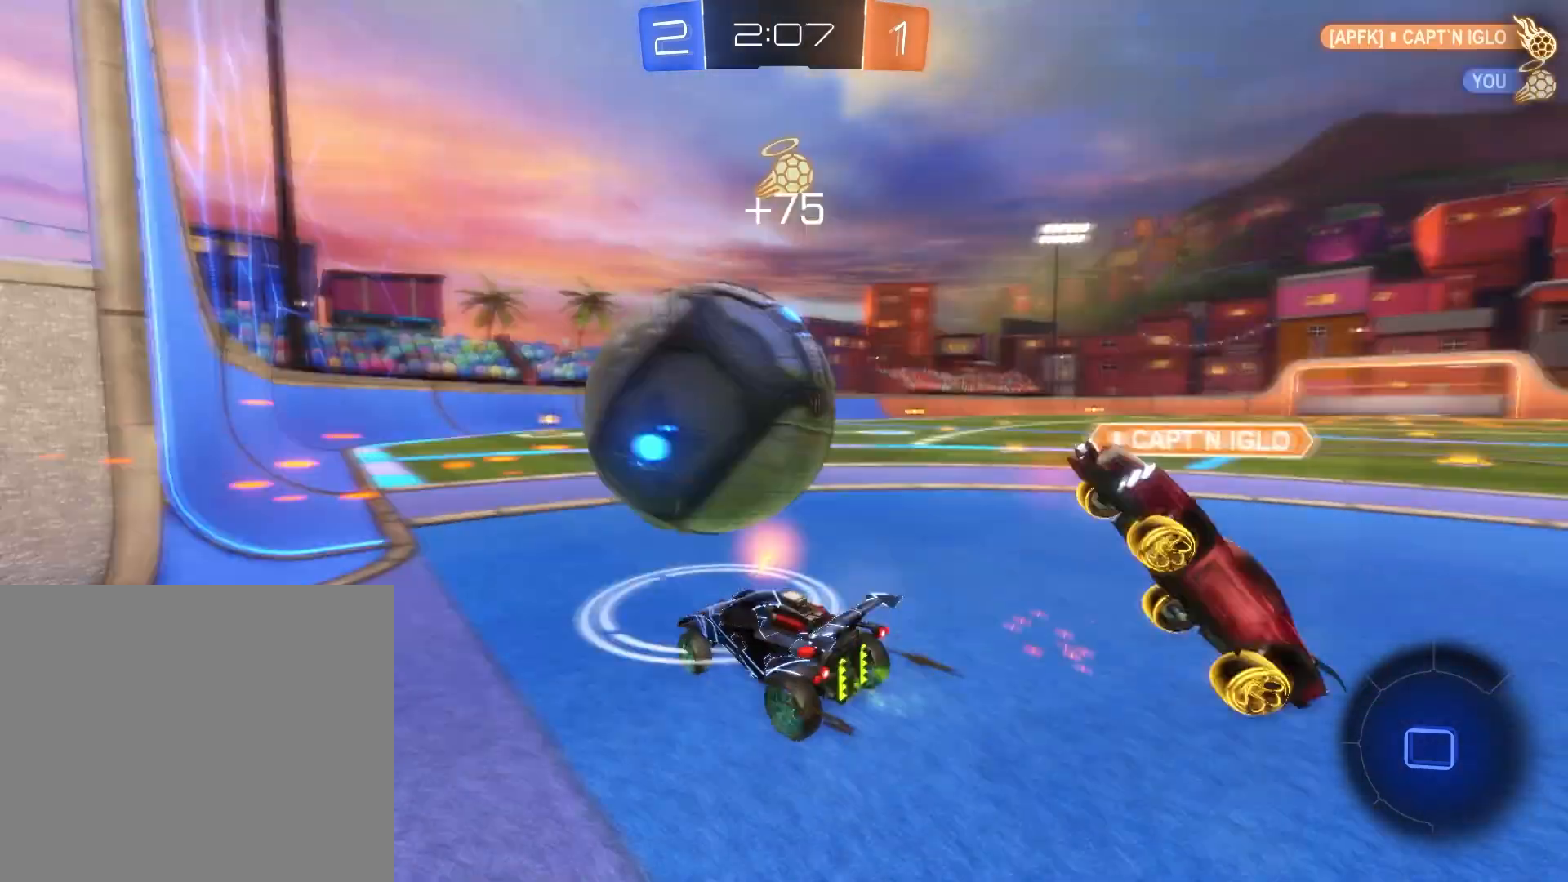
{"buttons": ["R2"], "left_stick": "center", "events": [[167, "left_stick", "center"]]}
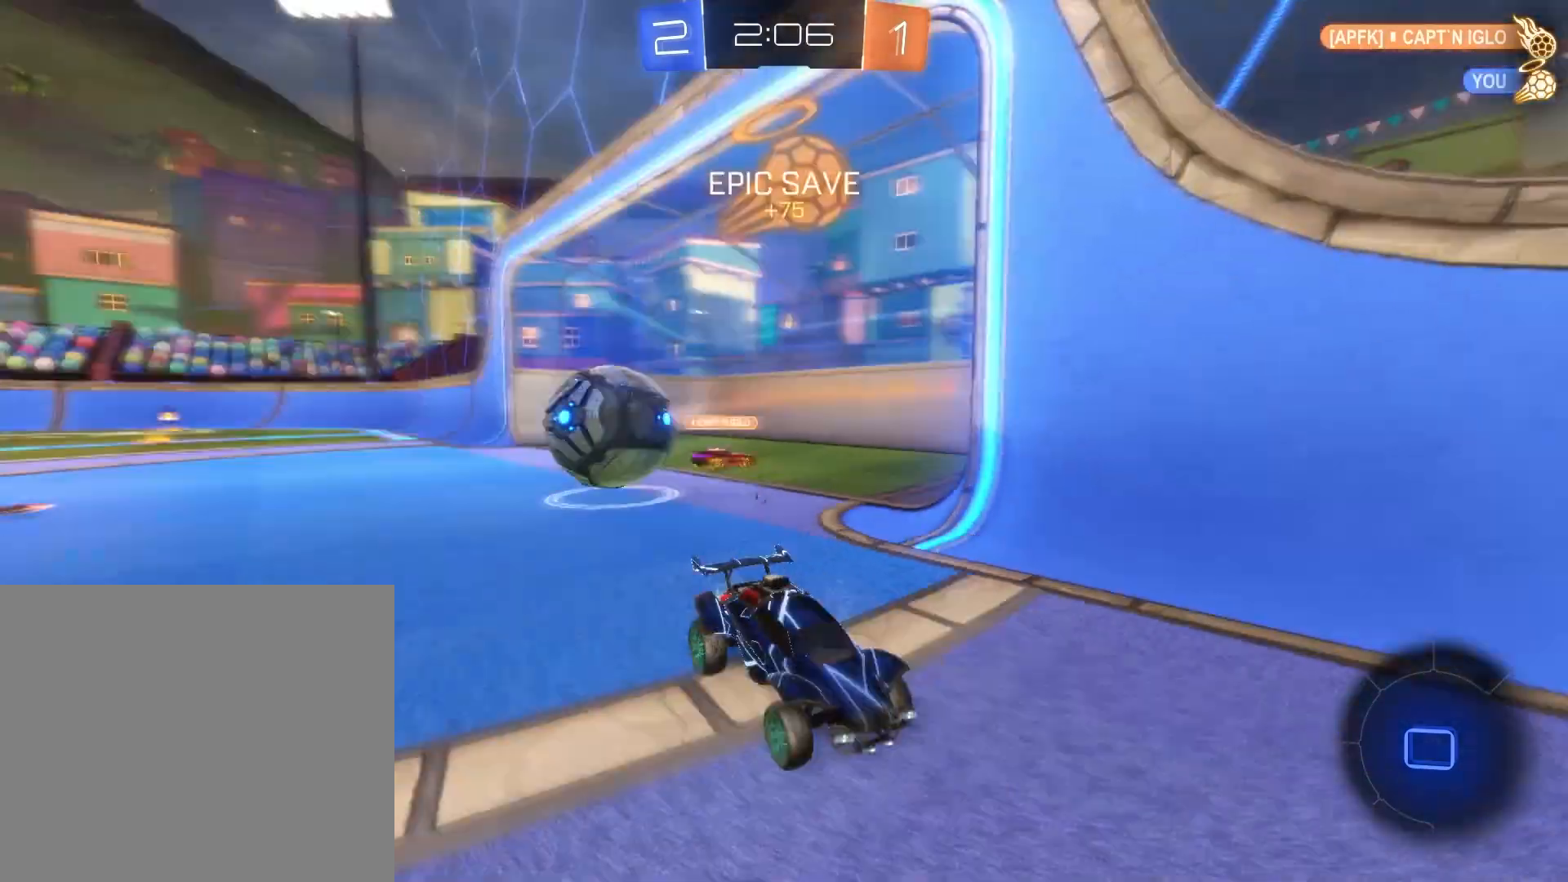
{"buttons": ["R2"], "left_stick": "down-right", "events": [[251, "left_stick", "down-right"]]}
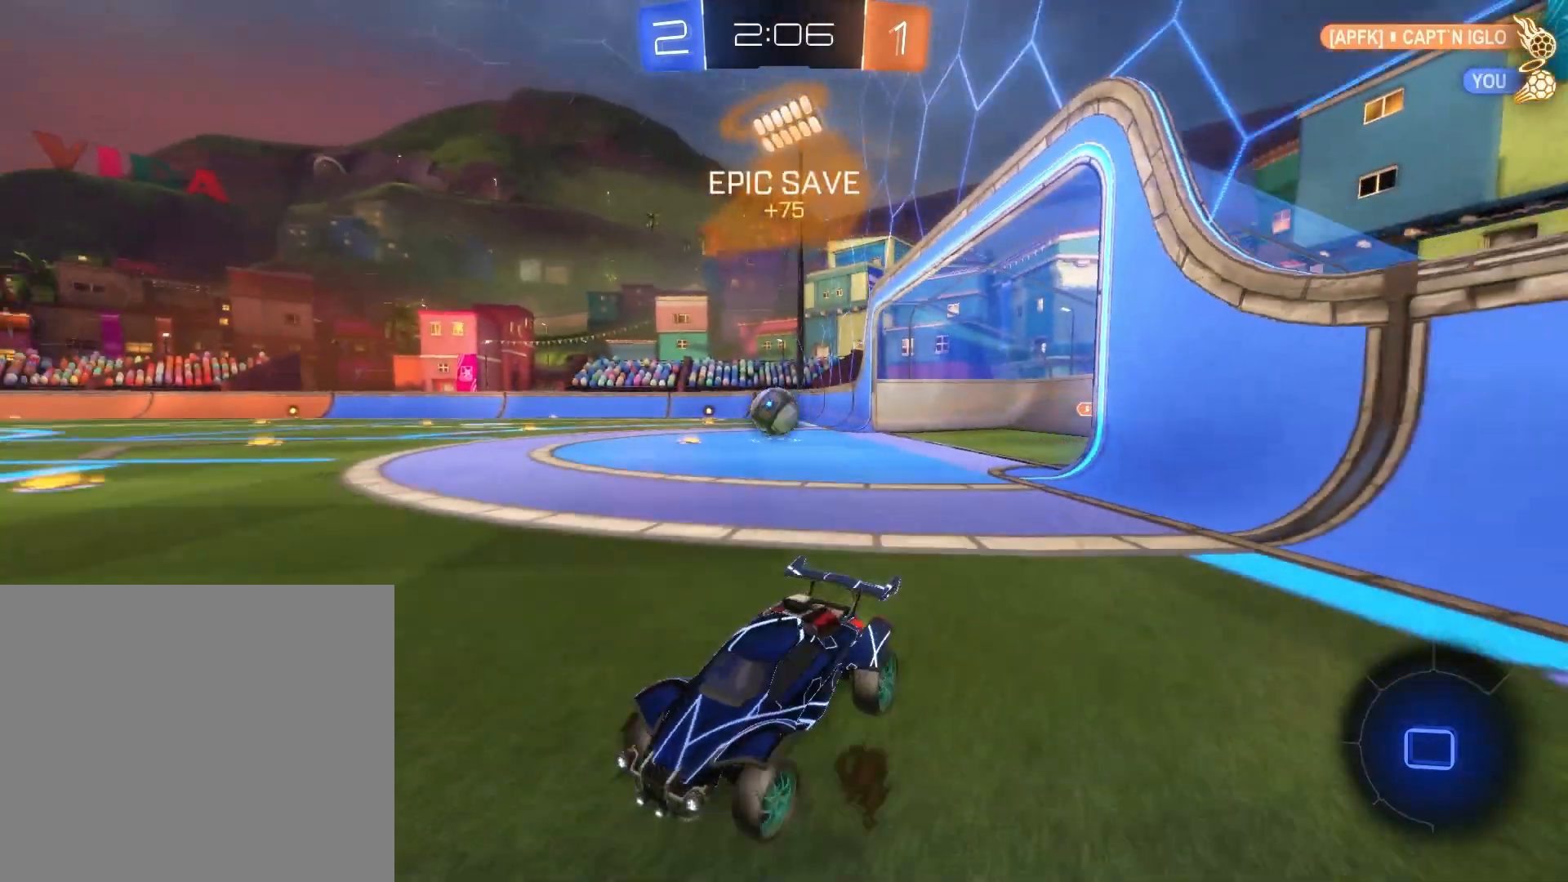
{"buttons": ["TRIANGLE", "R2"], "left_stick": "down-right", "events": [[500, "TRIANGLE", "down"]]}
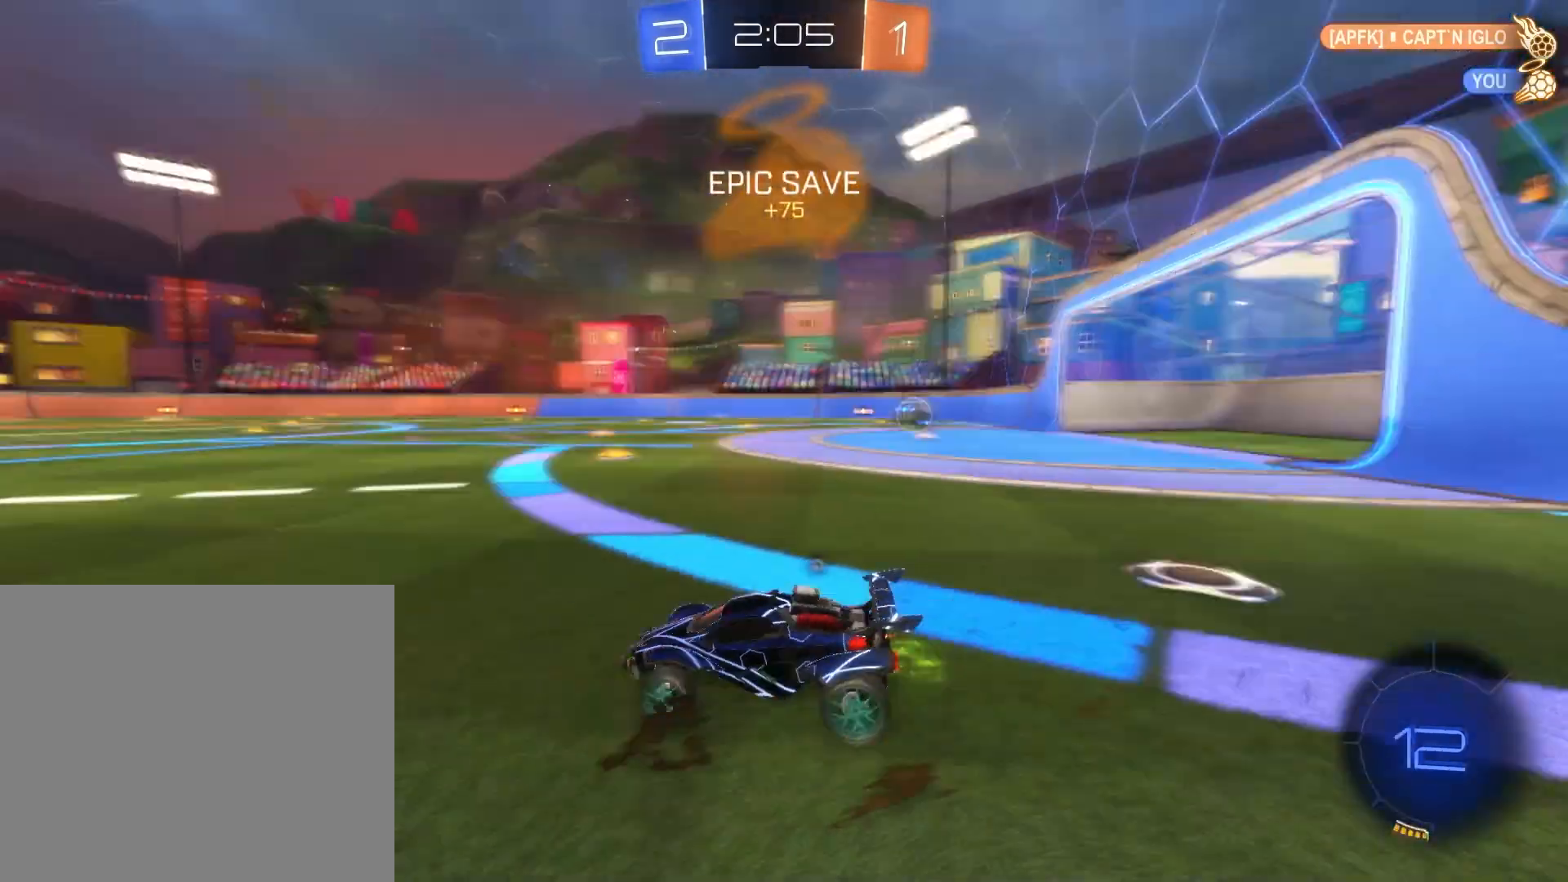
{"buttons": ["R2"], "left_stick": "down-right", "events": [[84, "TRIANGLE", "up"]]}
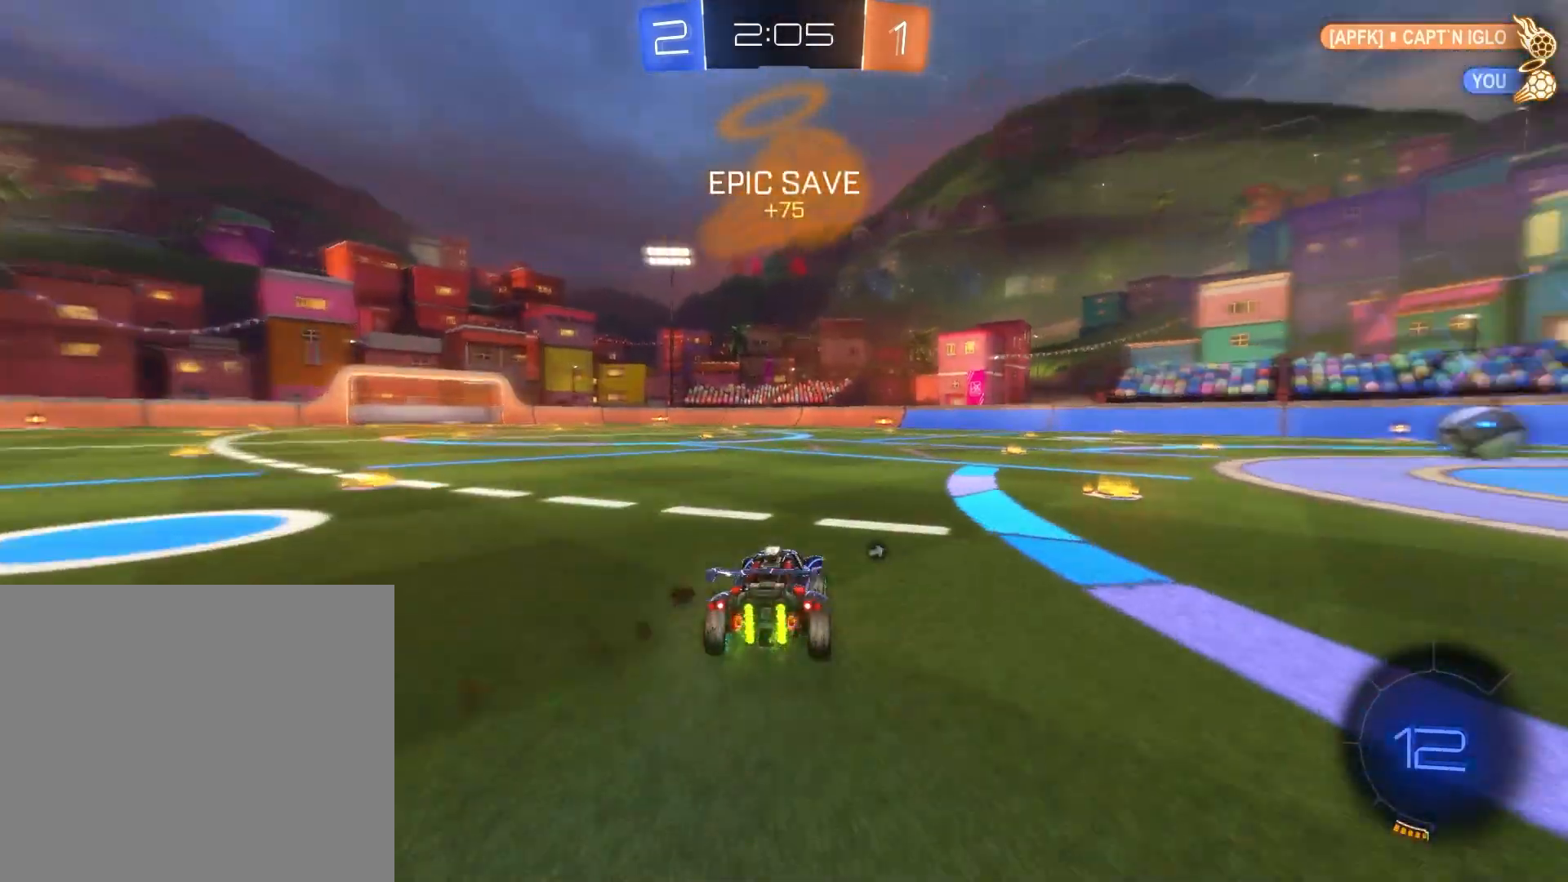
{"buttons": ["R2"], "left_stick": "center", "events": [[459, "left_stick", "center"]]}
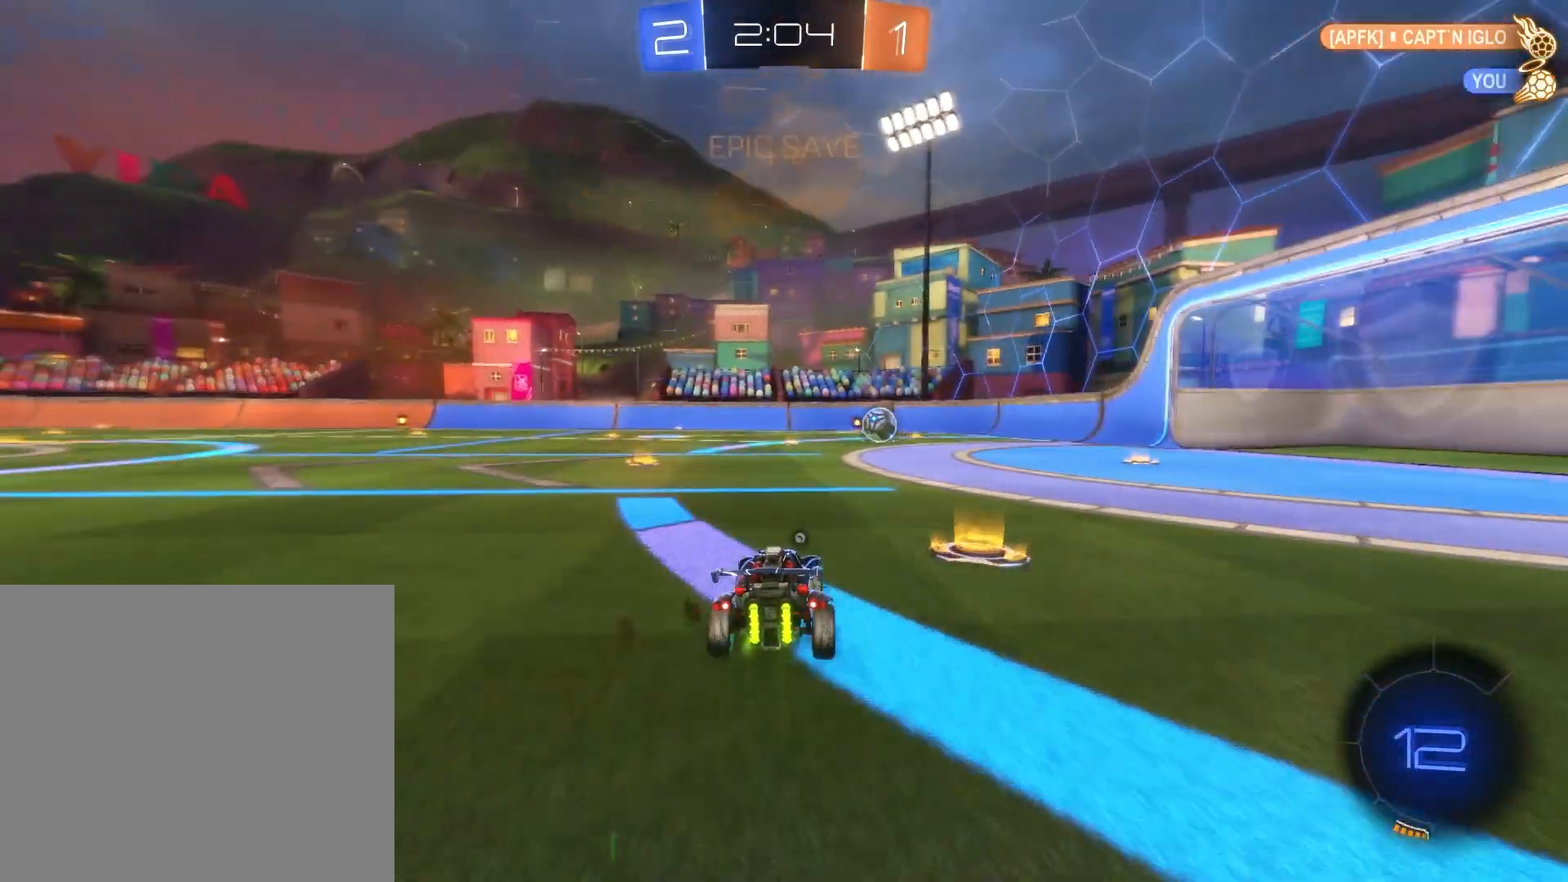
{"buttons": ["R2"], "left_stick": "center", "events": [[42, "left_stick", "right"], [209, "left_stick", "center"]]}
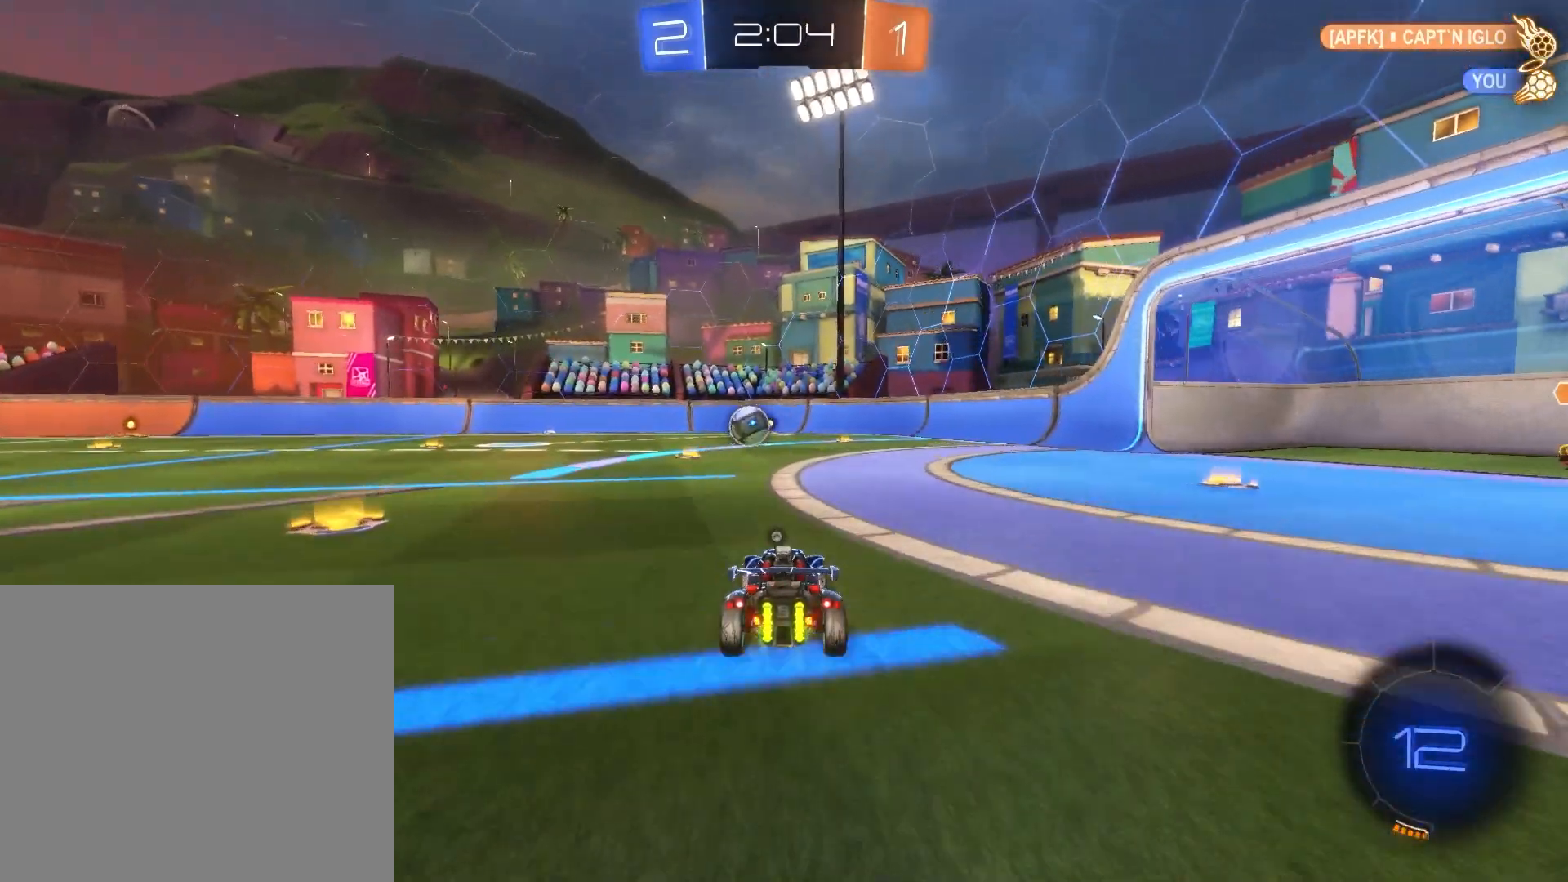
{"buttons": ["R2"], "left_stick": "center", "events": [[125, "left_stick", "right"], [250, "left_stick", "center"]]}
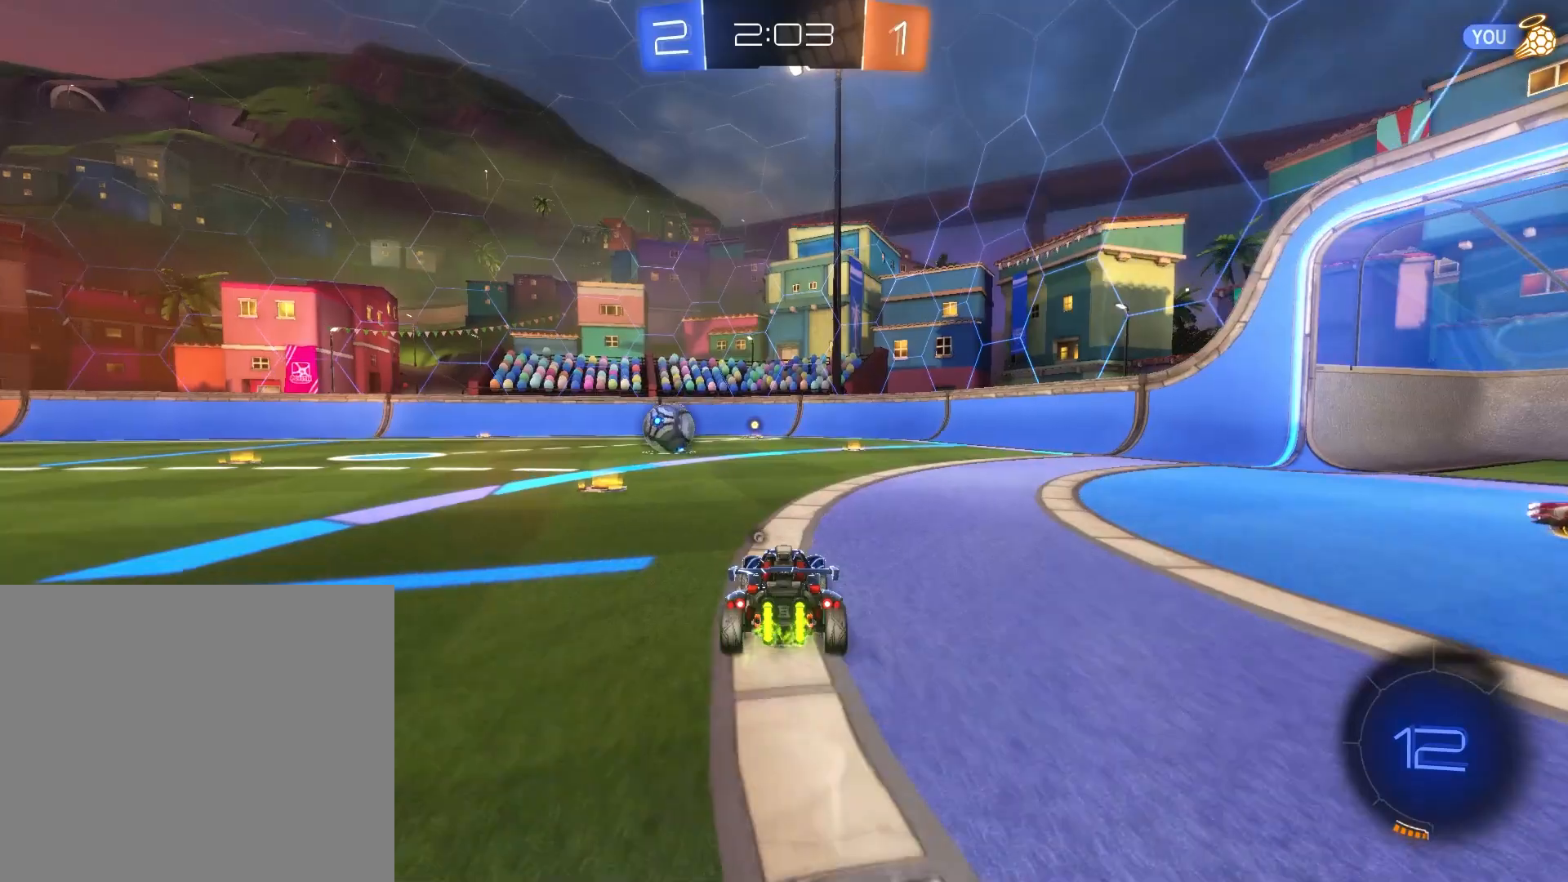
{"buttons": ["L2", "R2"], "left_stick": "center", "events": [[501, "L2", "down"]]}
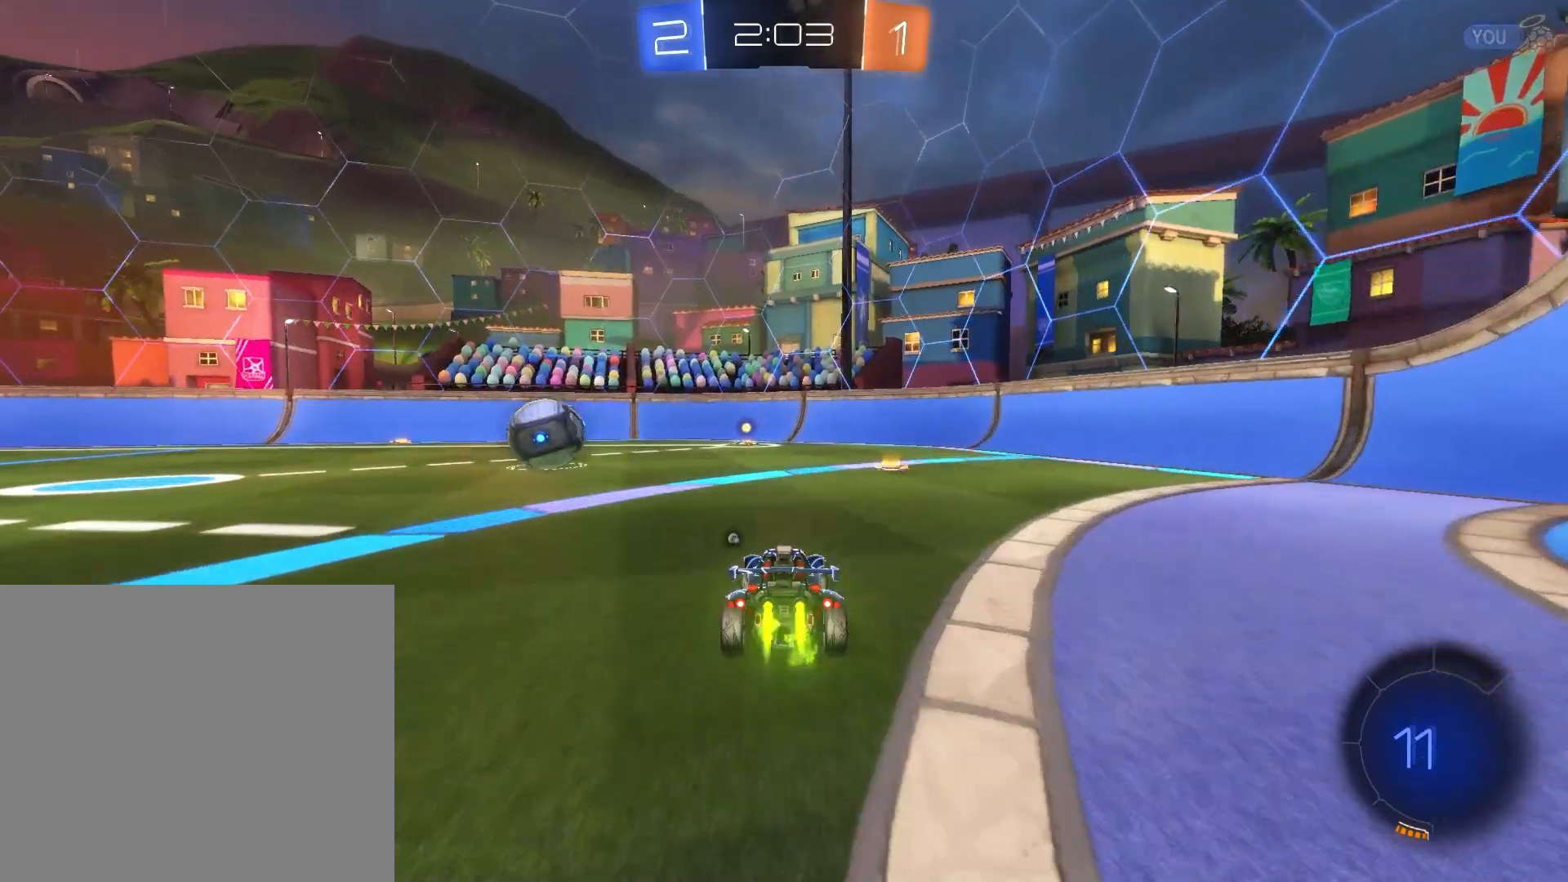
{"buttons": ["R2"], "left_stick": "center", "events": [[83, "left_stick", "up-left"], [292, "left_stick", "center"], [375, "L2", "up"]]}
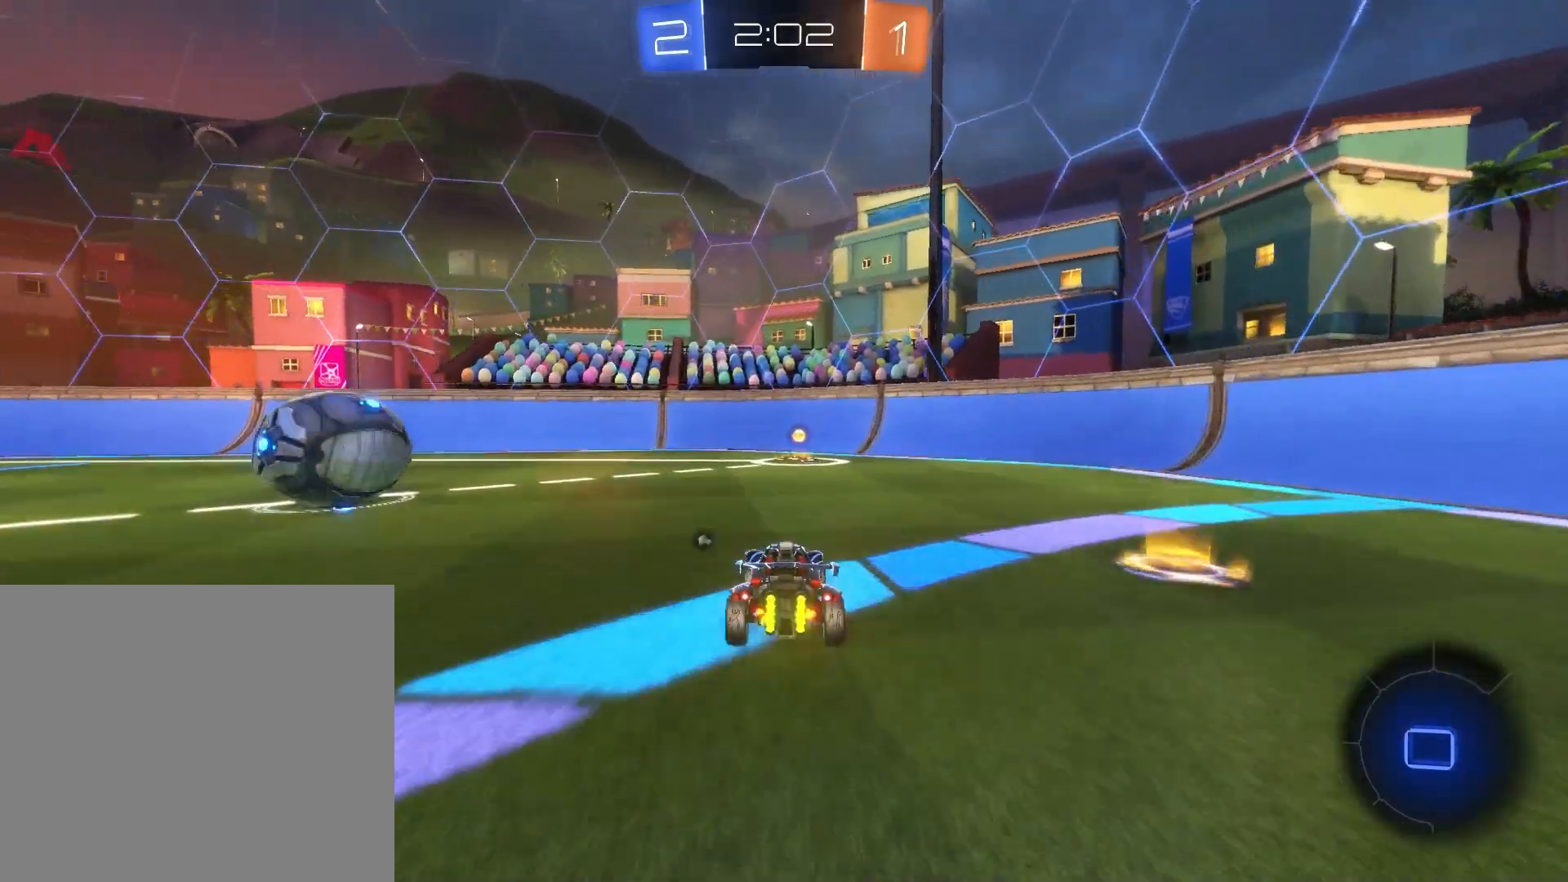
{"buttons": ["SQUARE", "R2"], "left_stick": "left", "events": [[84, "R2", "up"], [126, "TRIANGLE", "down"], [209, "TRIANGLE", "up"], [376, "left_stick", "left"], [418, "R2", "down"], [459, "SQUARE", "down"]]}
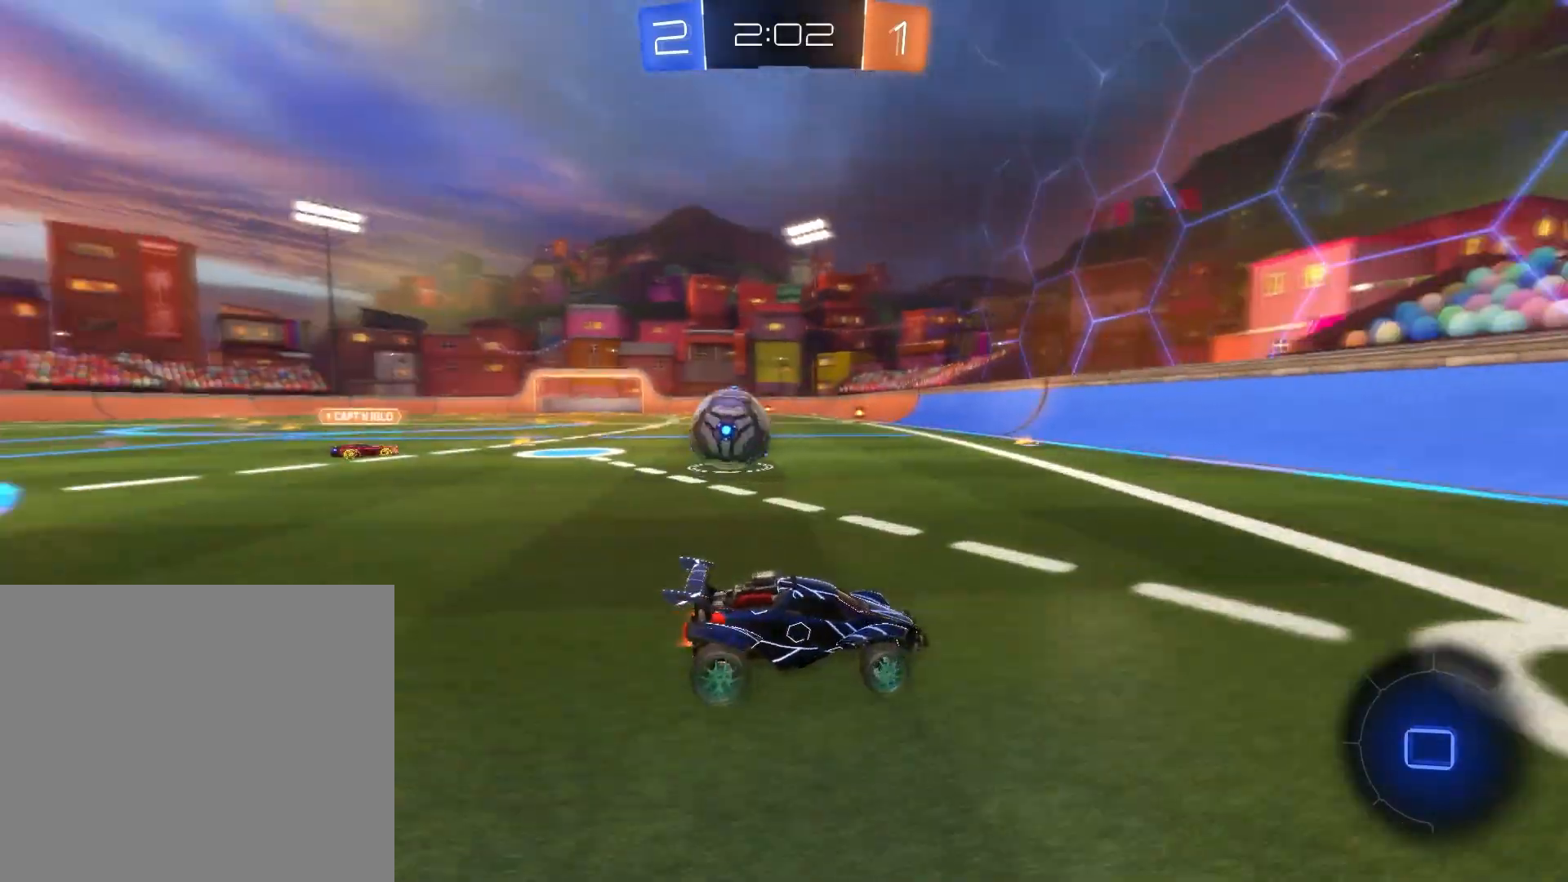
{"buttons": ["R2"], "left_stick": "left", "events": [[167, "SQUARE", "up"], [292, "TRIANGLE", "down"], [375, "TRIANGLE", "up"]]}
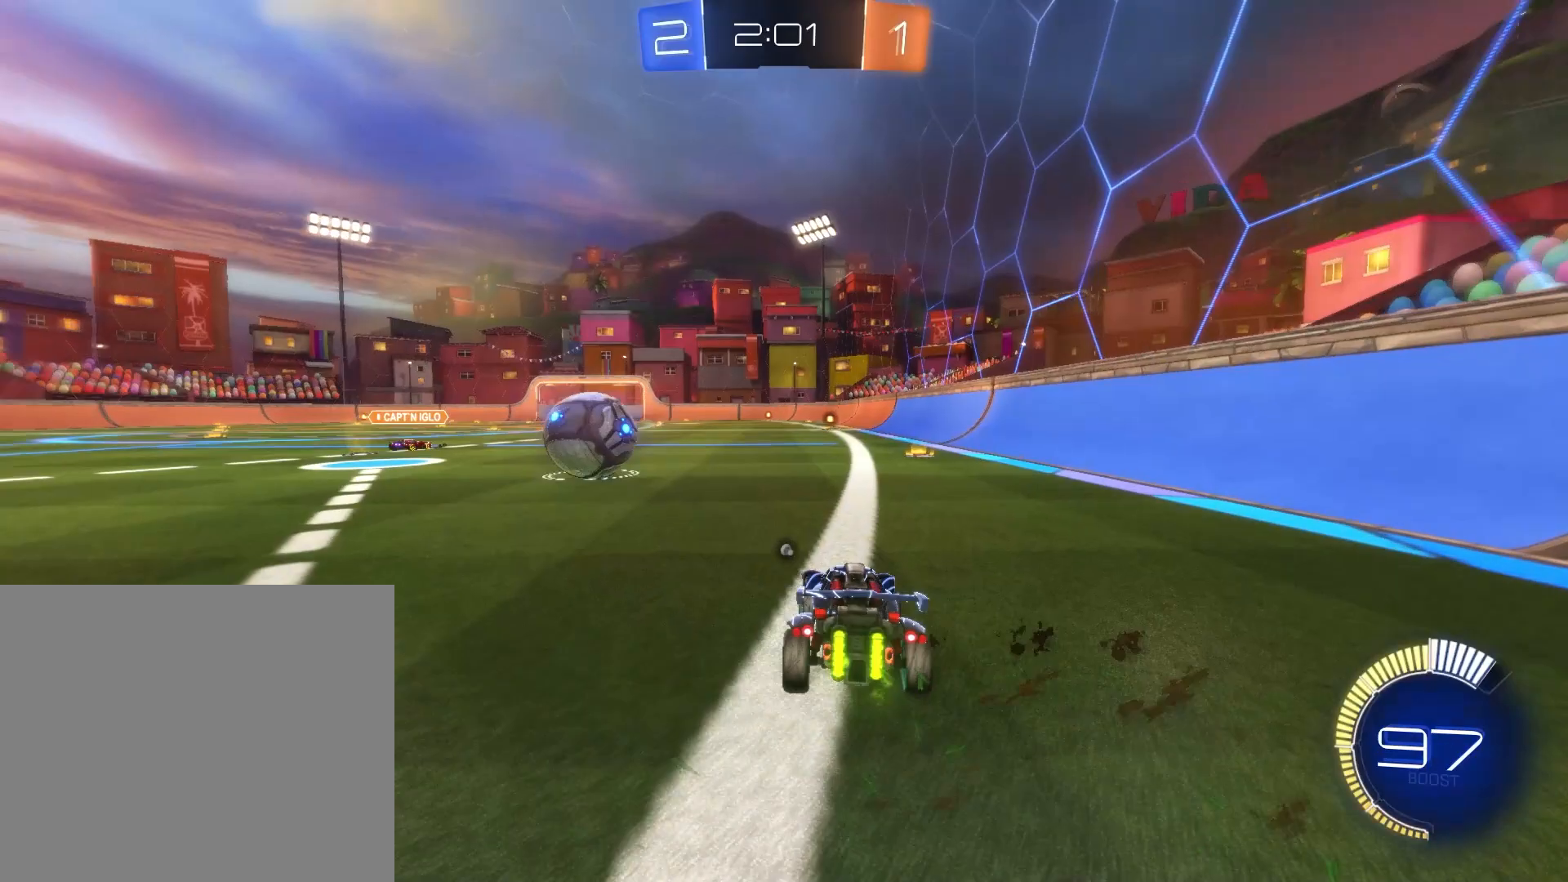
{"buttons": ["L2", "R2"], "left_stick": "center", "events": [[42, "left_stick", "center"], [84, "R2", "up"], [209, "R2", "down"], [334, "L2", "down"]]}
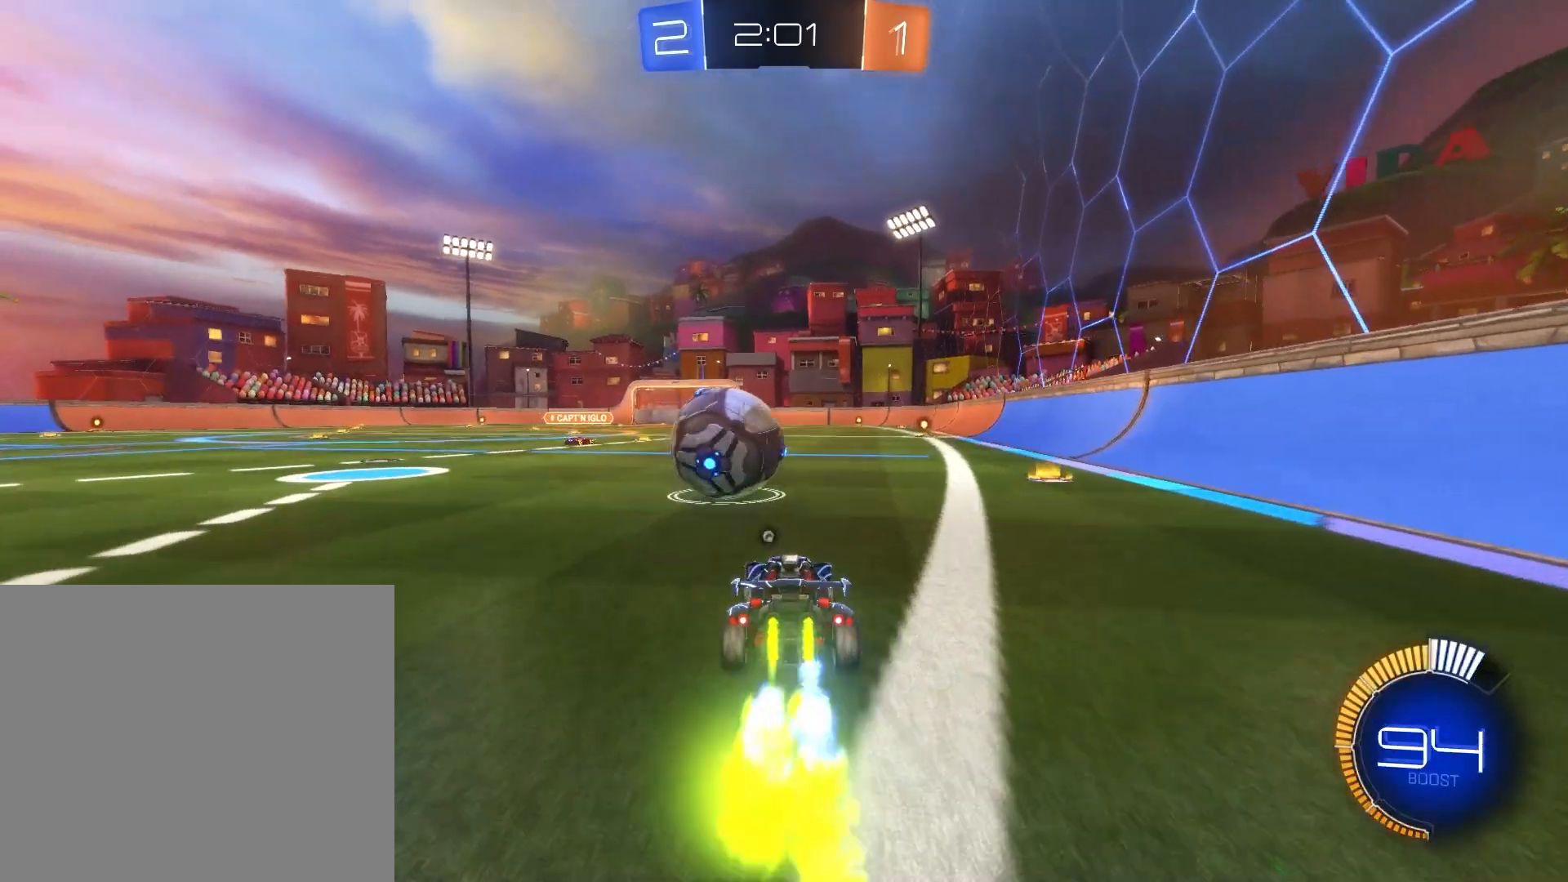
{"buttons": ["R2"], "left_stick": "down-right", "events": [[42, "left_stick", "down-right"], [250, "left_stick", "center"], [375, "L2", "up"], [375, "left_stick", "down-right"]]}
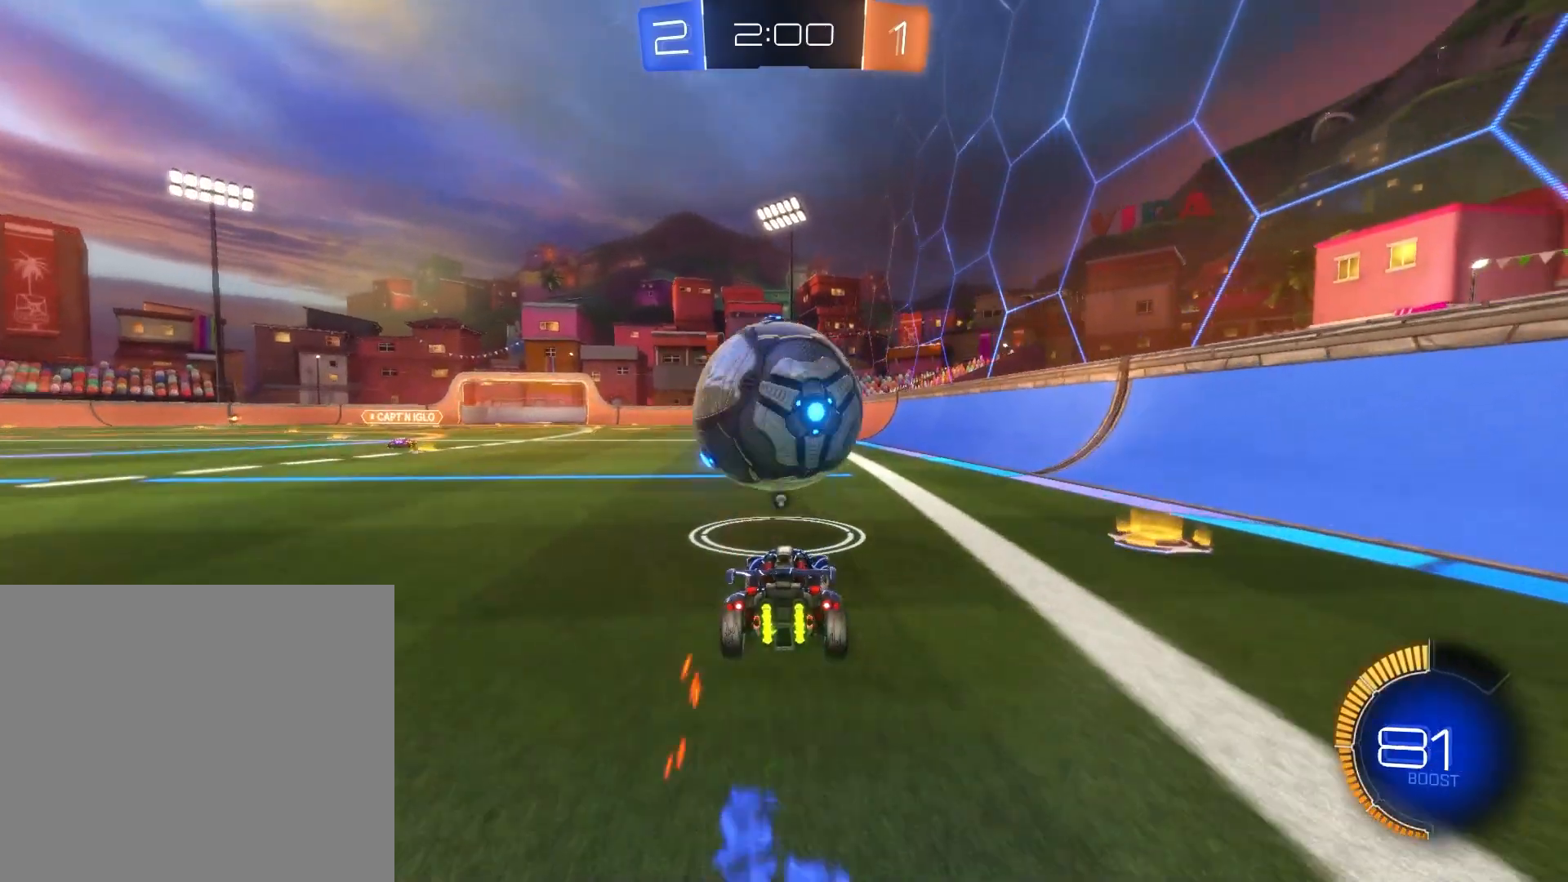
{"buttons": ["R2"], "left_stick": "center", "events": [[42, "left_stick", "center"], [209, "left_stick", "down-right"], [376, "left_stick", "center"]]}
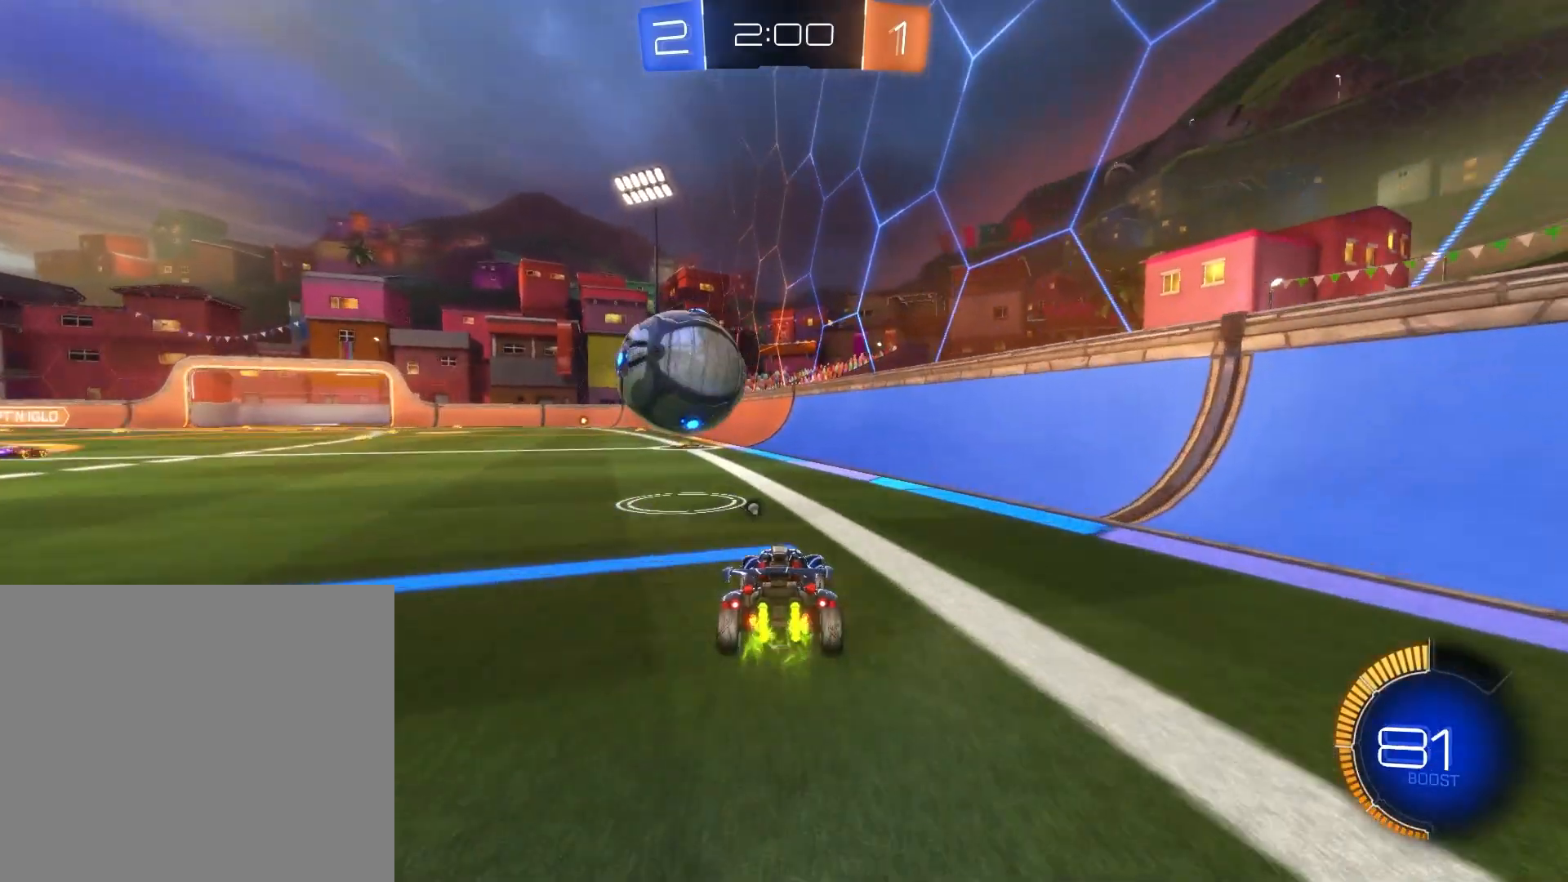
{"buttons": ["R2"], "left_stick": "center", "events": [[83, "left_stick", "left"], [208, "left_stick", "center"]]}
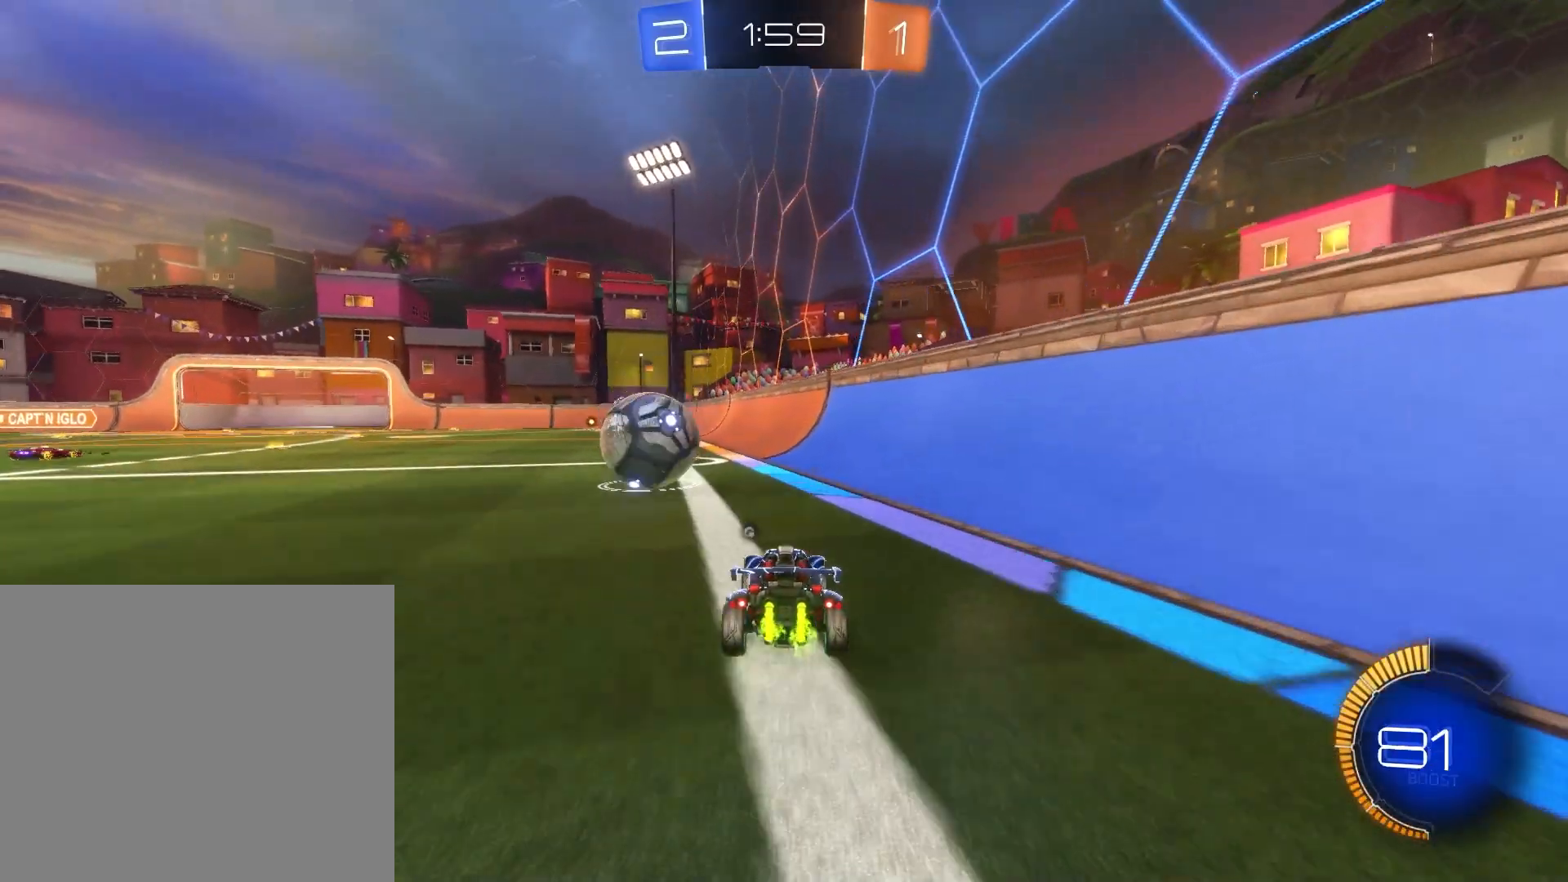
{"buttons": ["L2", "R2"], "left_stick": "left", "events": [[84, "L2", "down"], [501, "left_stick", "left"]]}
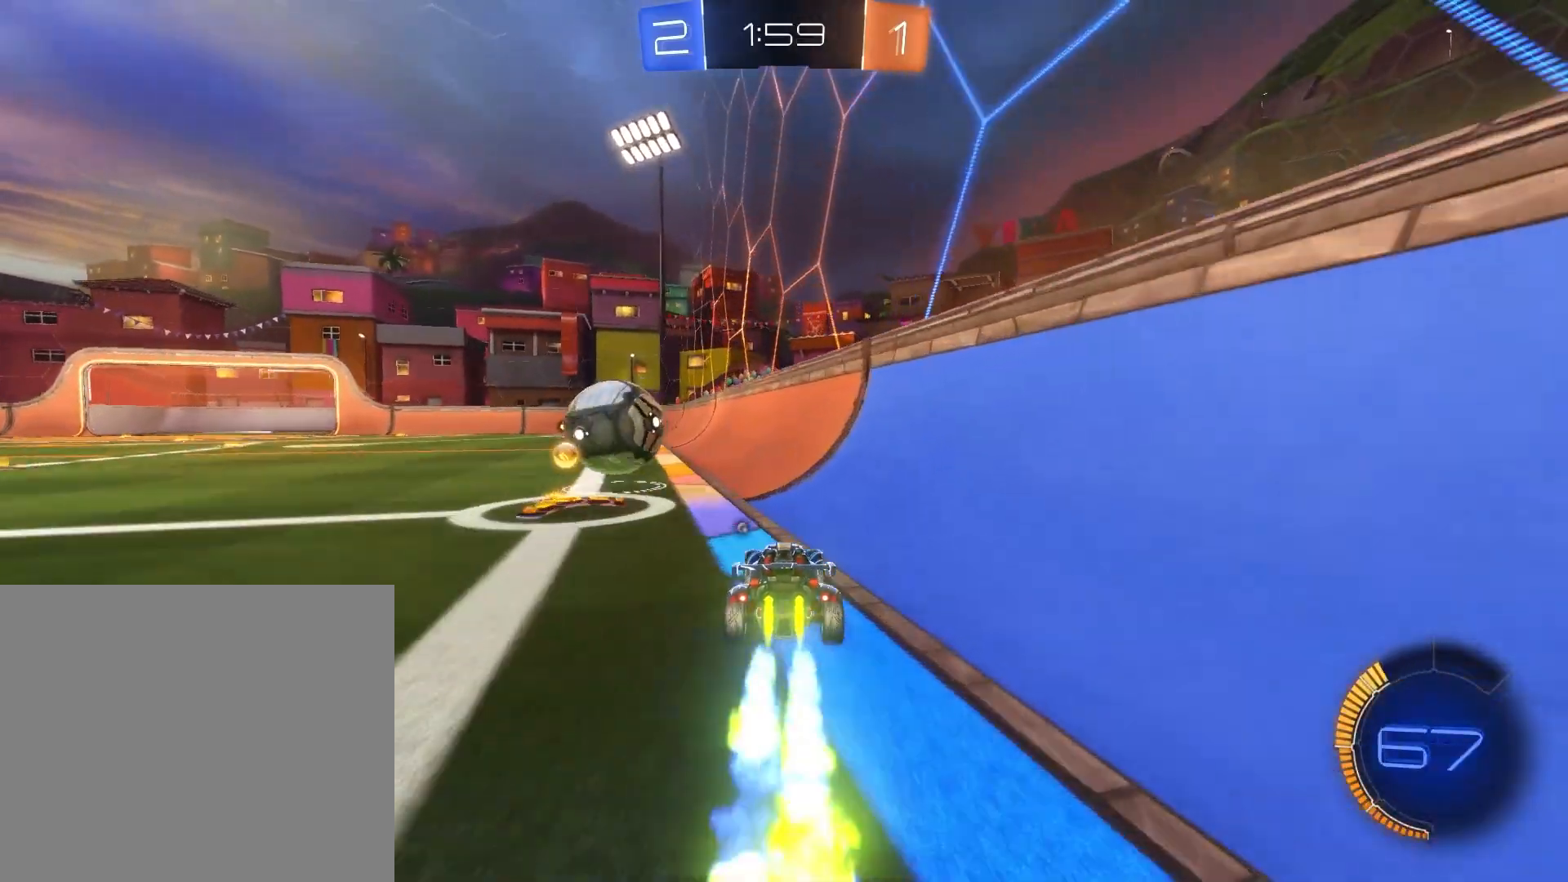
{"buttons": ["L2", "R2"], "left_stick": "center", "events": [[42, "left_stick", "up-left"], [167, "left_stick", "center"], [292, "left_stick", "up-left"], [417, "left_stick", "center"]]}
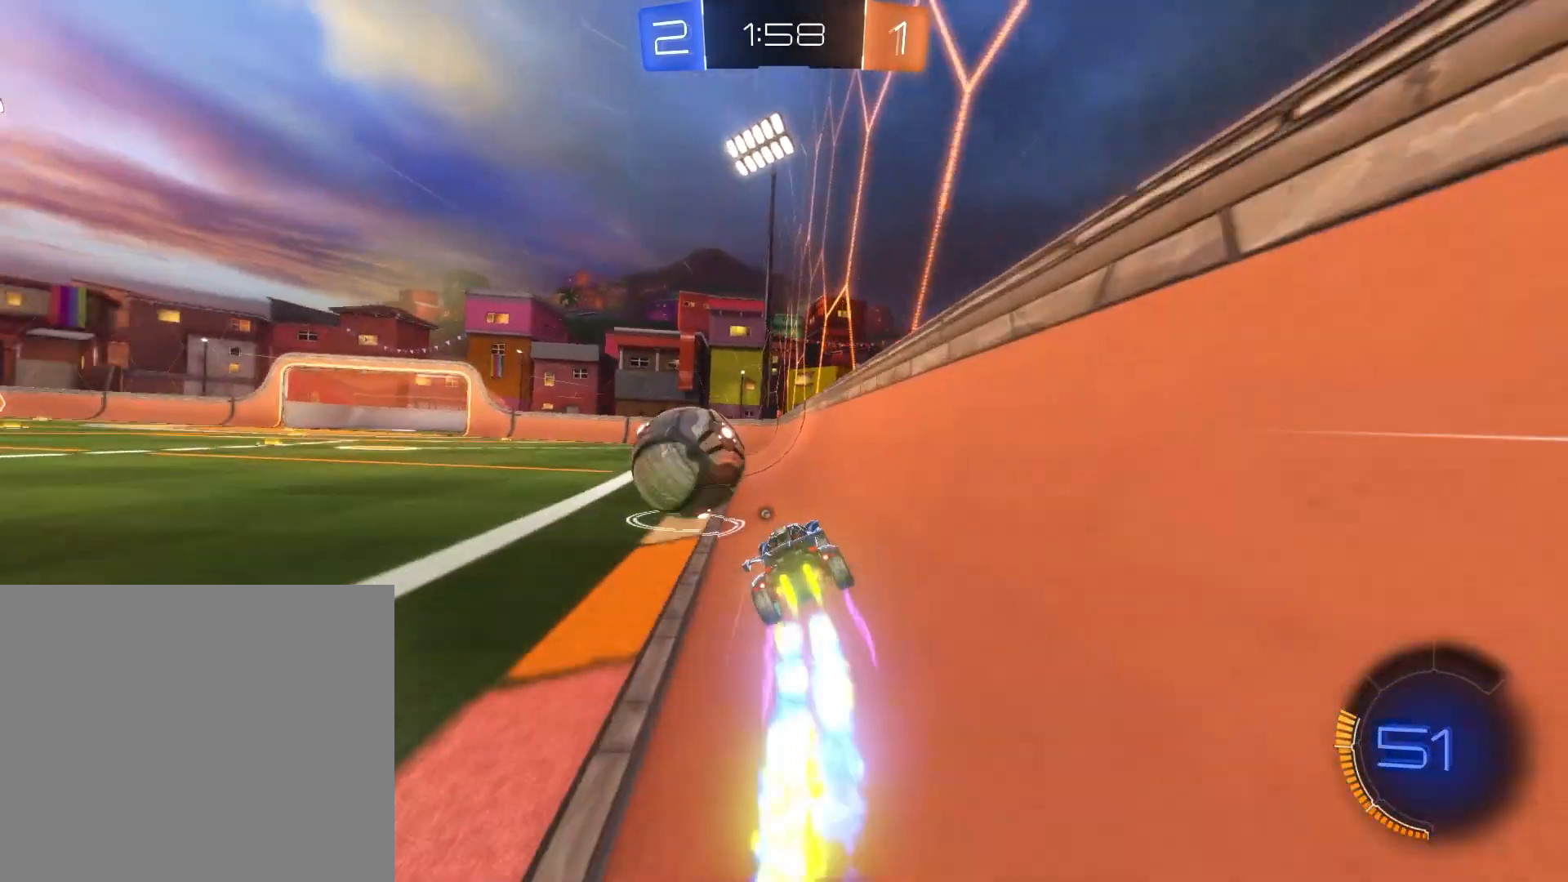
{"buttons": ["R2"], "left_stick": "up-left", "events": [[334, "left_stick", "up-left"], [376, "L2", "up"]]}
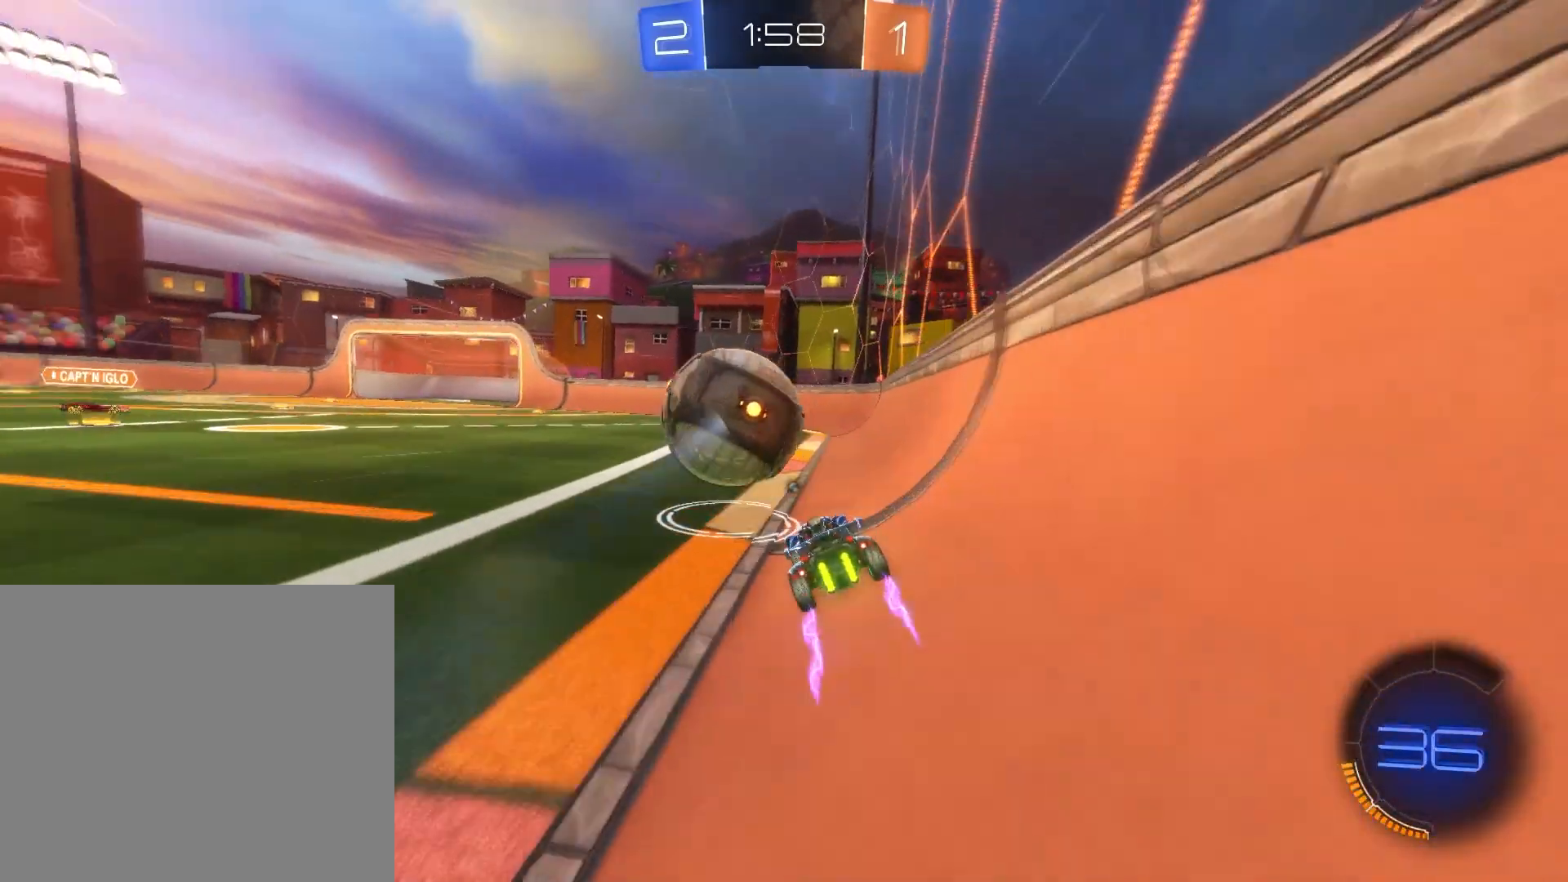
{"buttons": ["R2"], "left_stick": "left", "events": [[125, "left_stick", "center"], [334, "left_stick", "left"]]}